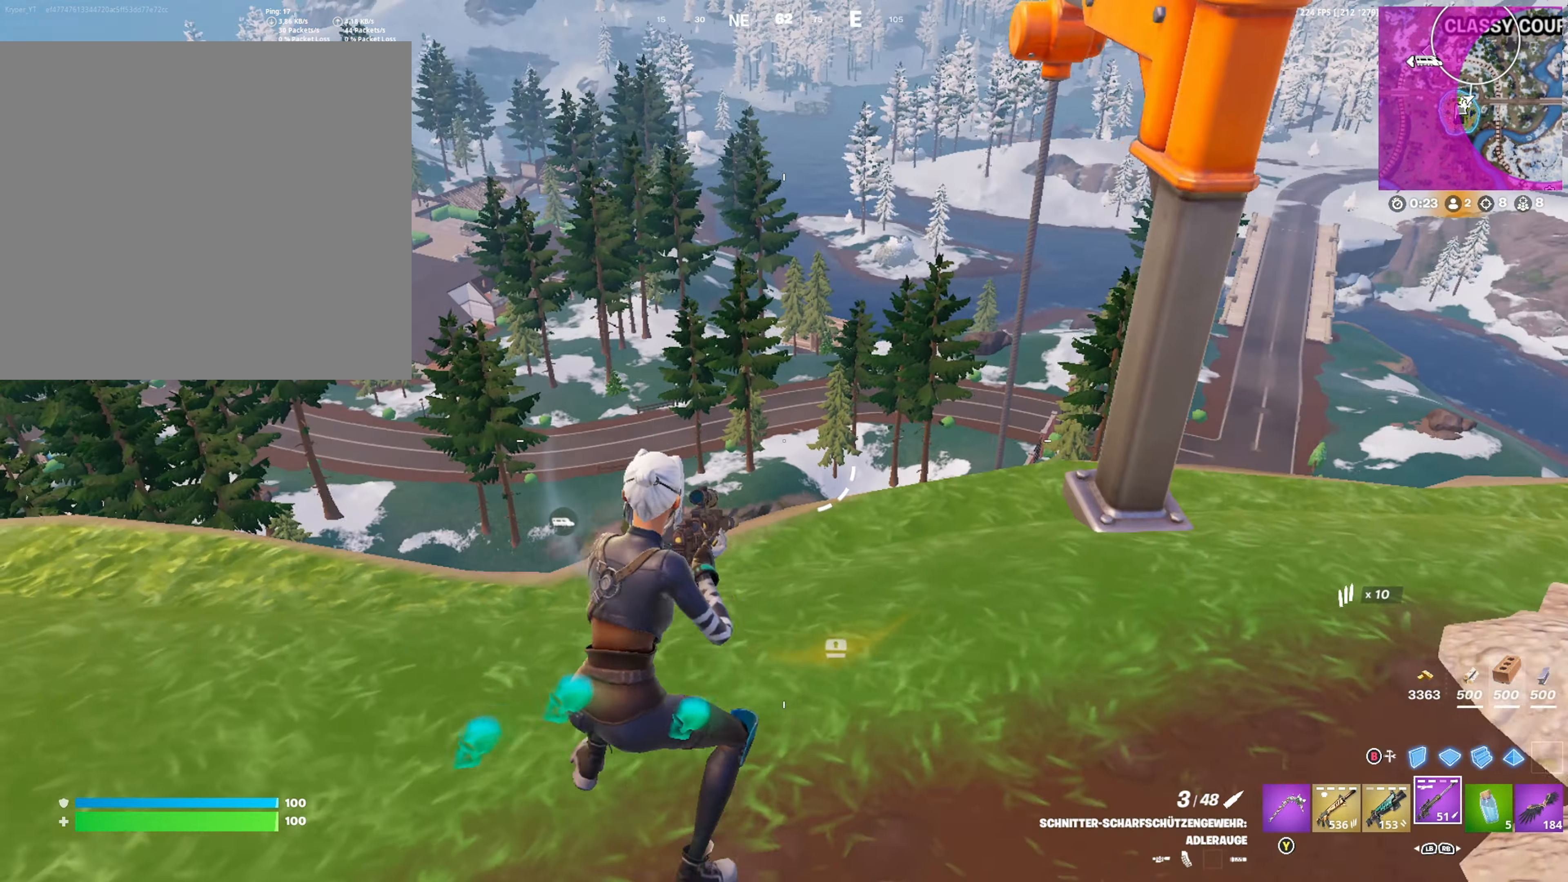
Gameplay with a controller (Xbox layout); each line is a JSON object with the inputs held at the frame after it. "events" lists button and stick changes between this image and that frame as [ms after this image, input, new state], when the widget could be followed in between.
{"buttons": [], "left_stick": "up-left", "right_stick": "center", "events": [[84, "A", "down"], [150, "A", "up"], [350, "right_stick", "right"], [384, "left_stick", "up-left"], [484, "right_stick", "center"]]}
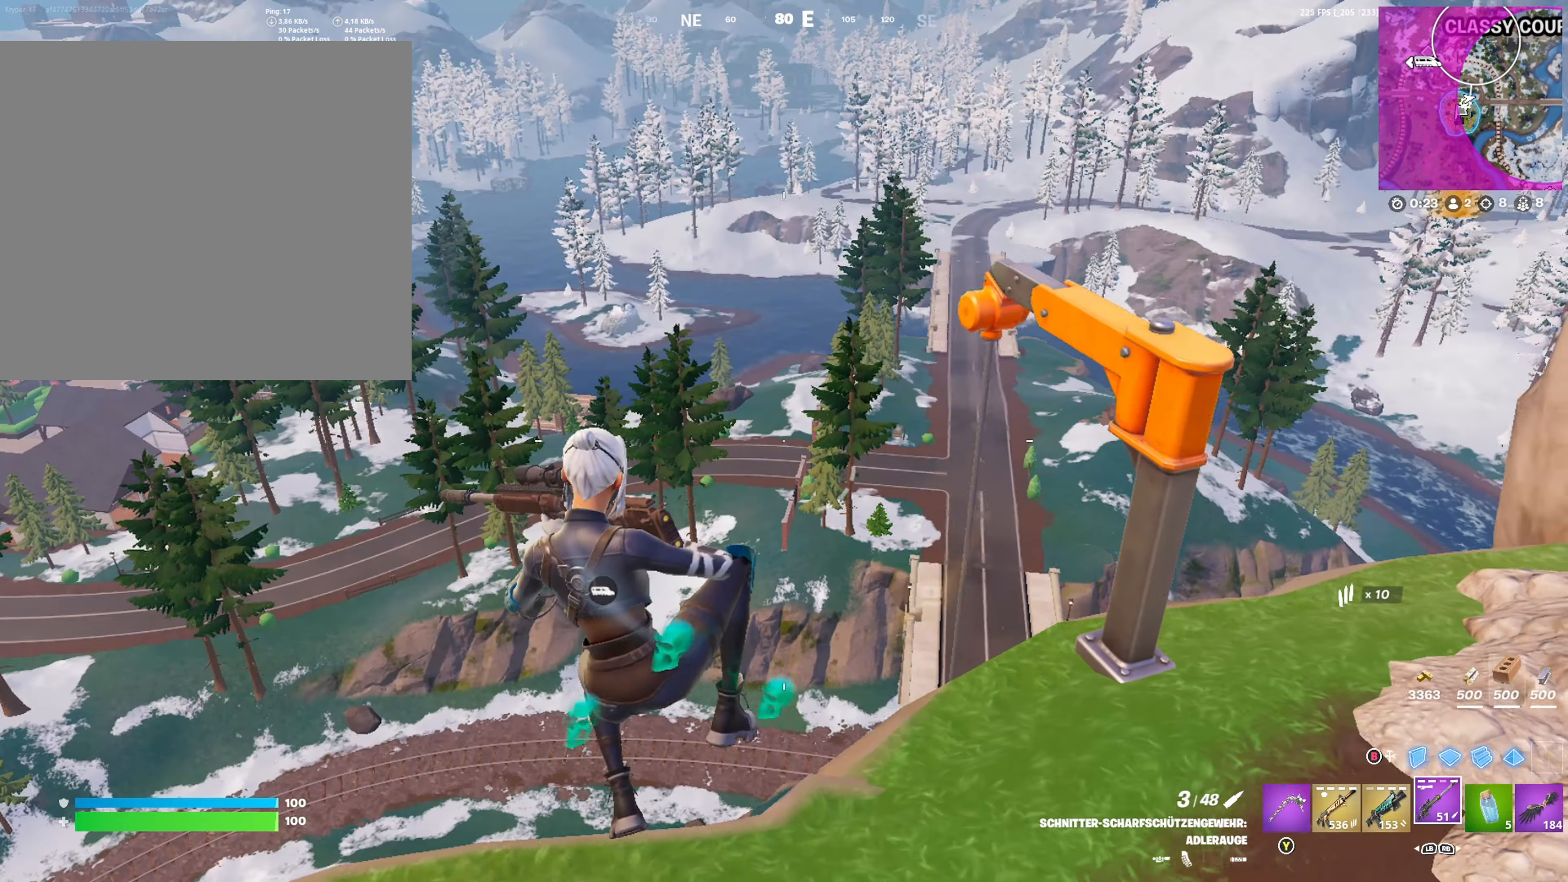
{"buttons": [], "left_stick": "right", "right_stick": "center", "events": [[134, "left_stick", "up"], [350, "left_stick", "right"]]}
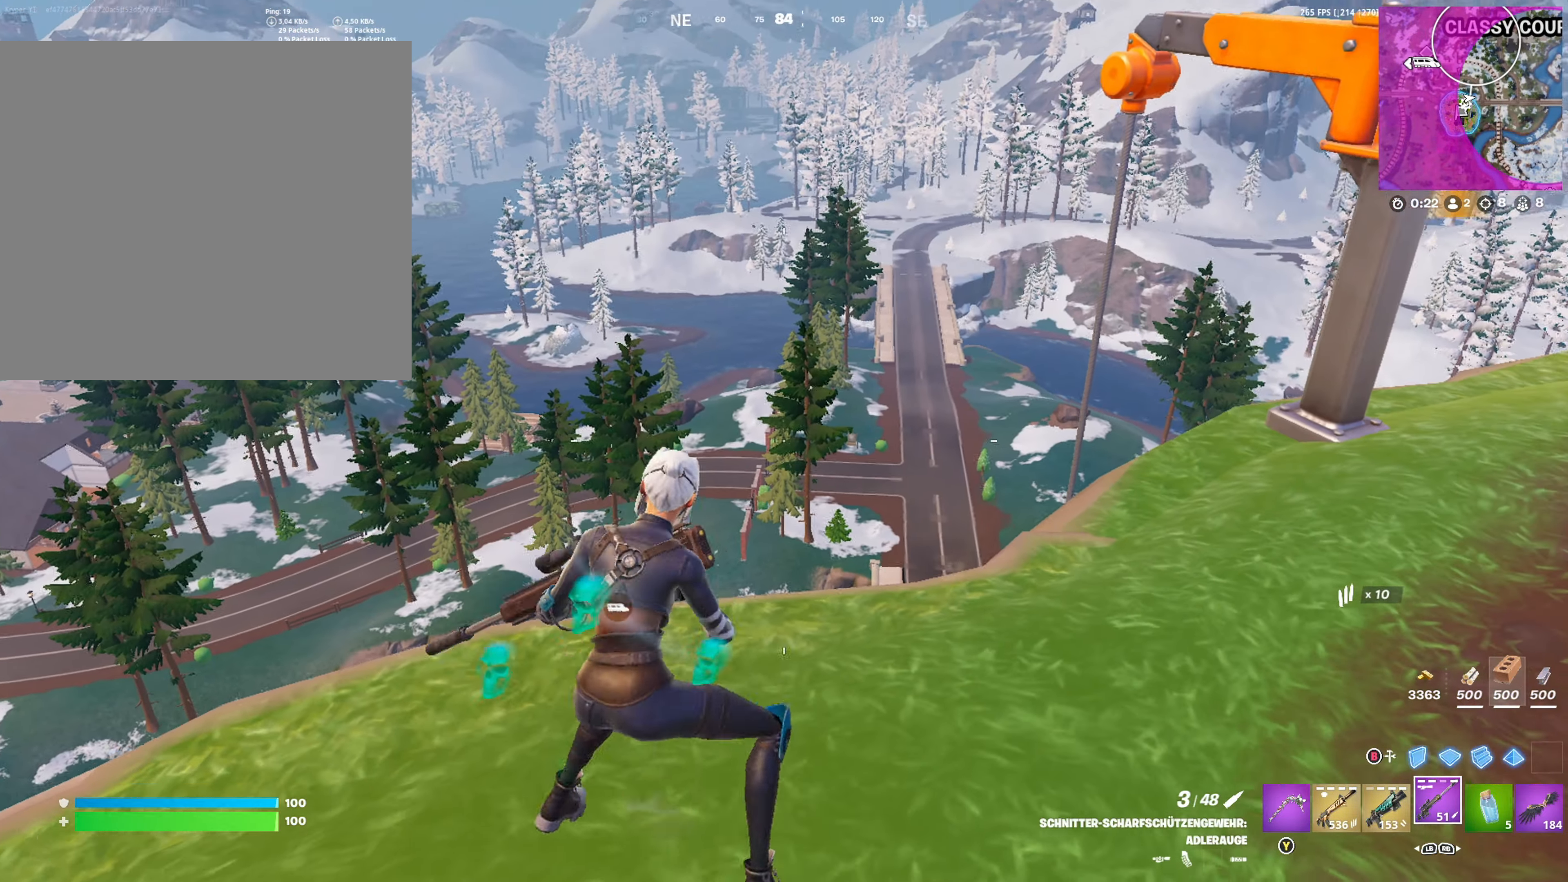
{"buttons": [], "left_stick": "right", "right_stick": "center", "events": [[200, "A", "down"], [284, "A", "up"]]}
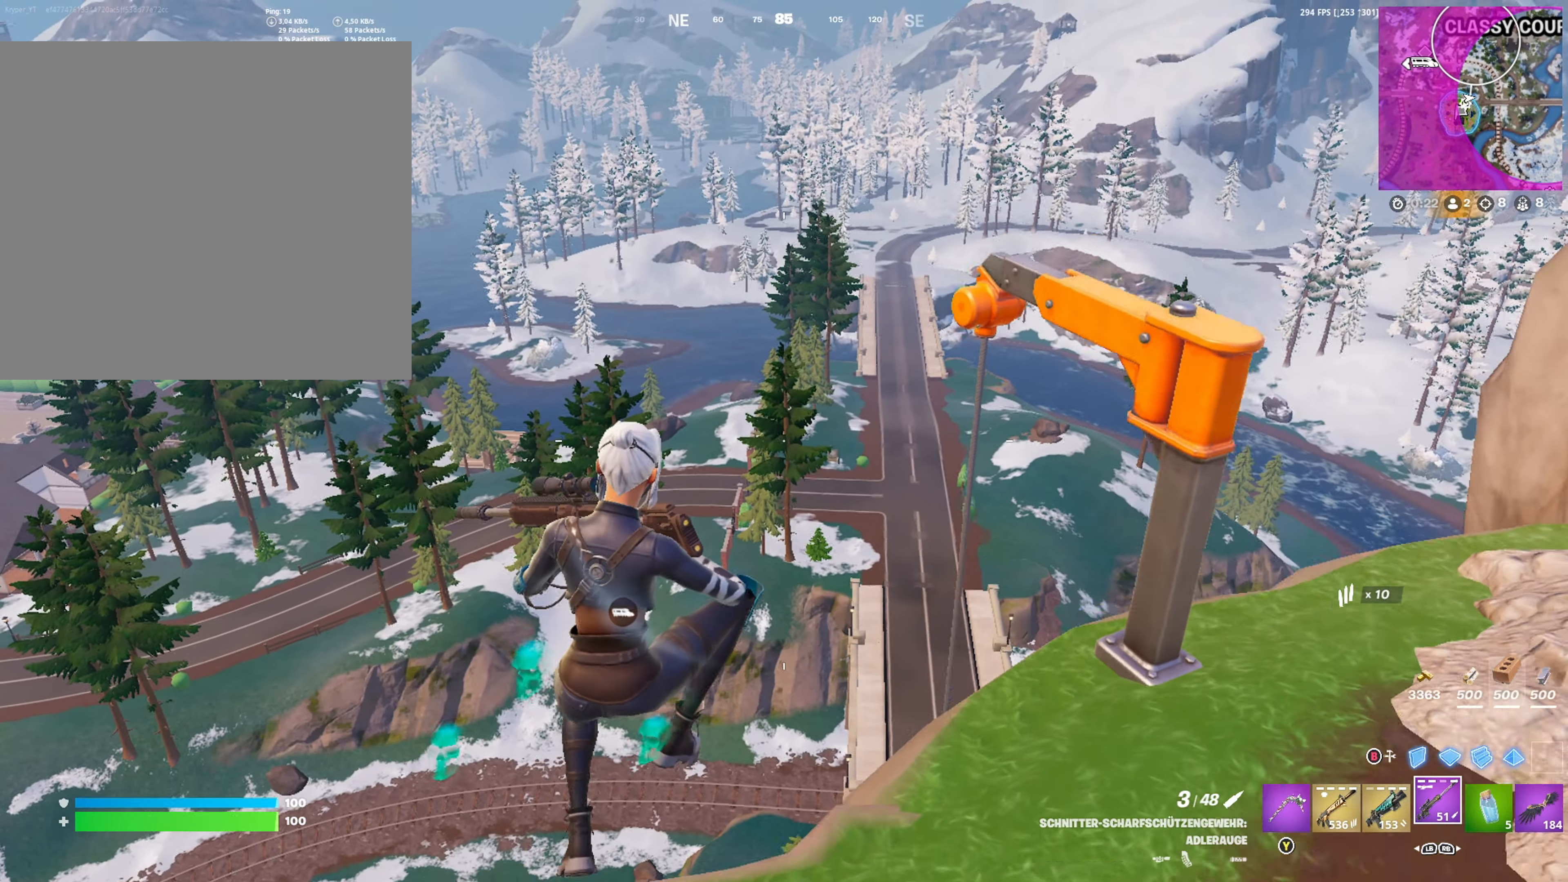
{"buttons": [], "left_stick": "center", "right_stick": "center", "events": [[500, "left_stick", "center"]]}
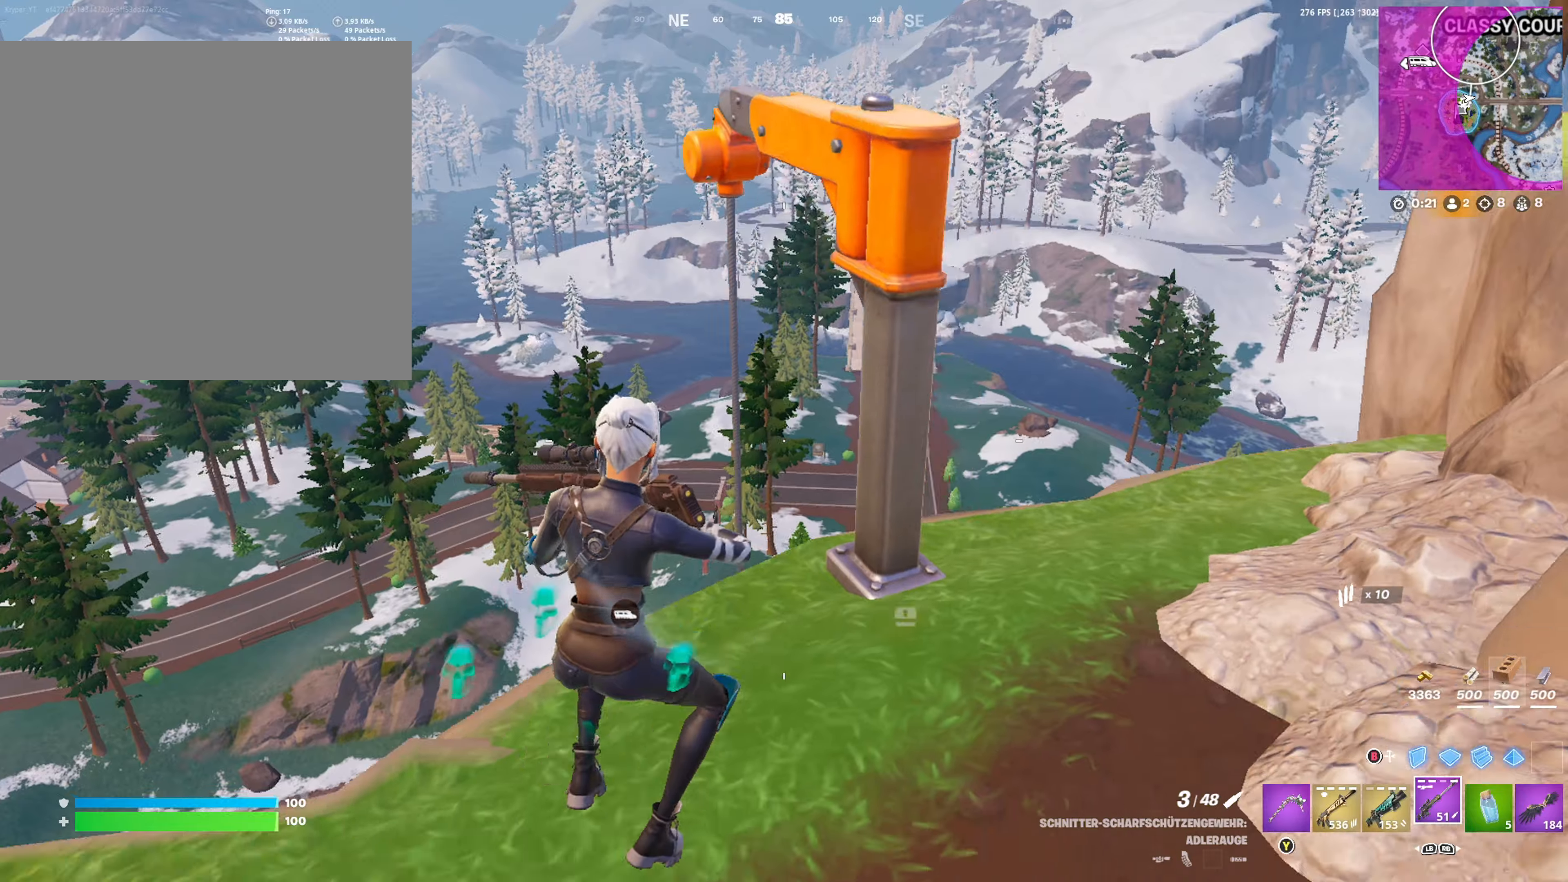
{"buttons": ["L2"], "left_stick": "down-left", "right_stick": "center", "events": [[50, "right_stick", "up"], [150, "right_stick", "center"], [200, "left_stick", "down-left"], [466, "L2", "down"]]}
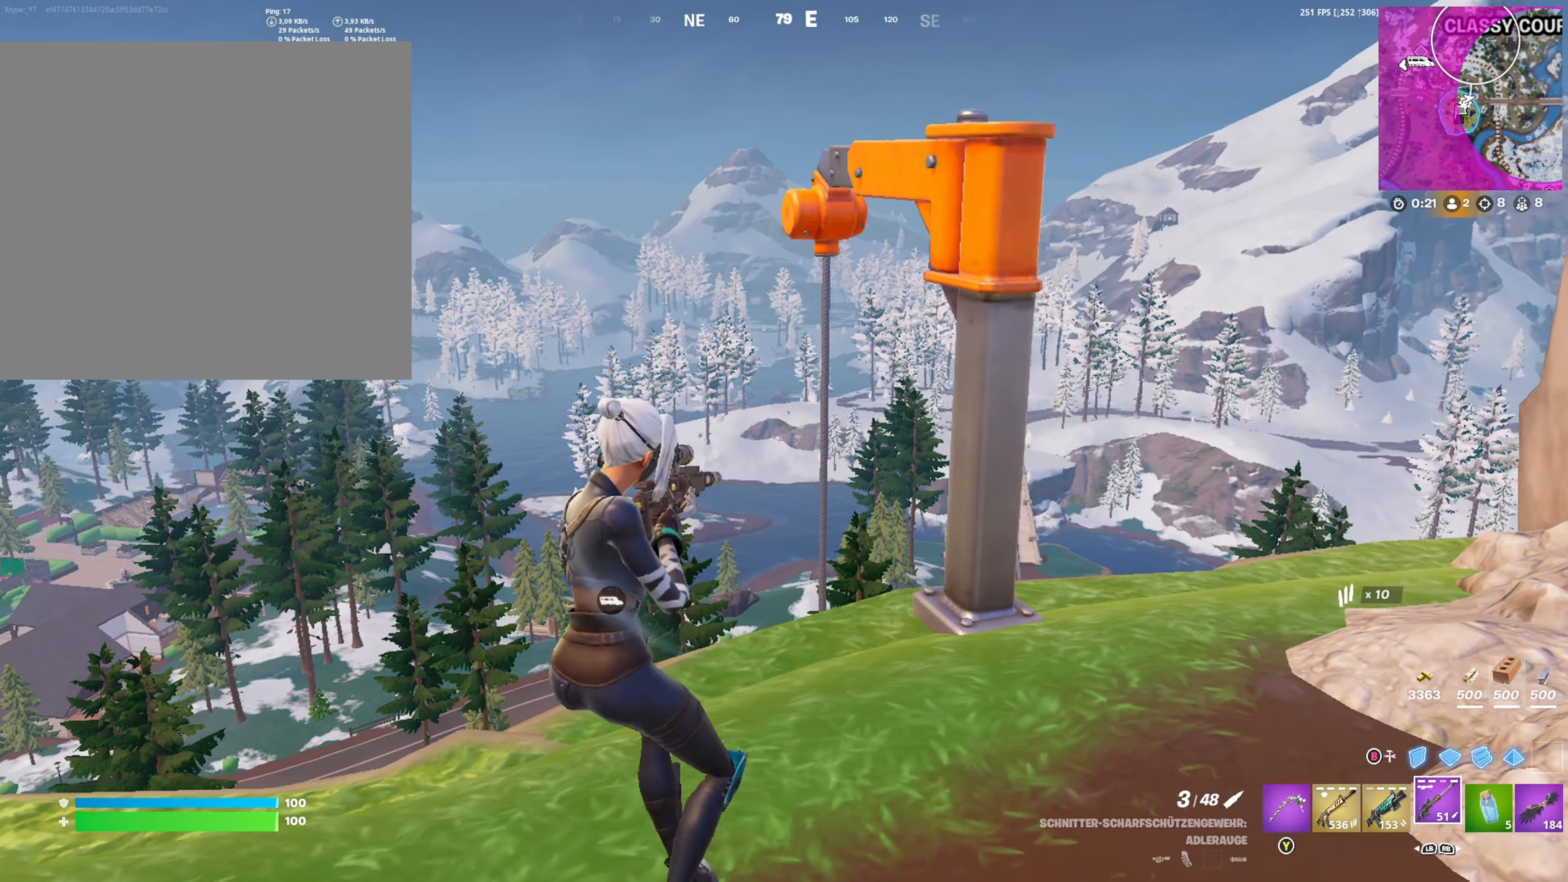
{"buttons": ["L2"], "left_stick": "center", "right_stick": "center", "events": [[116, "right_stick", "up"], [183, "left_stick", "center"], [350, "right_stick", "left"], [400, "right_stick", "center"]]}
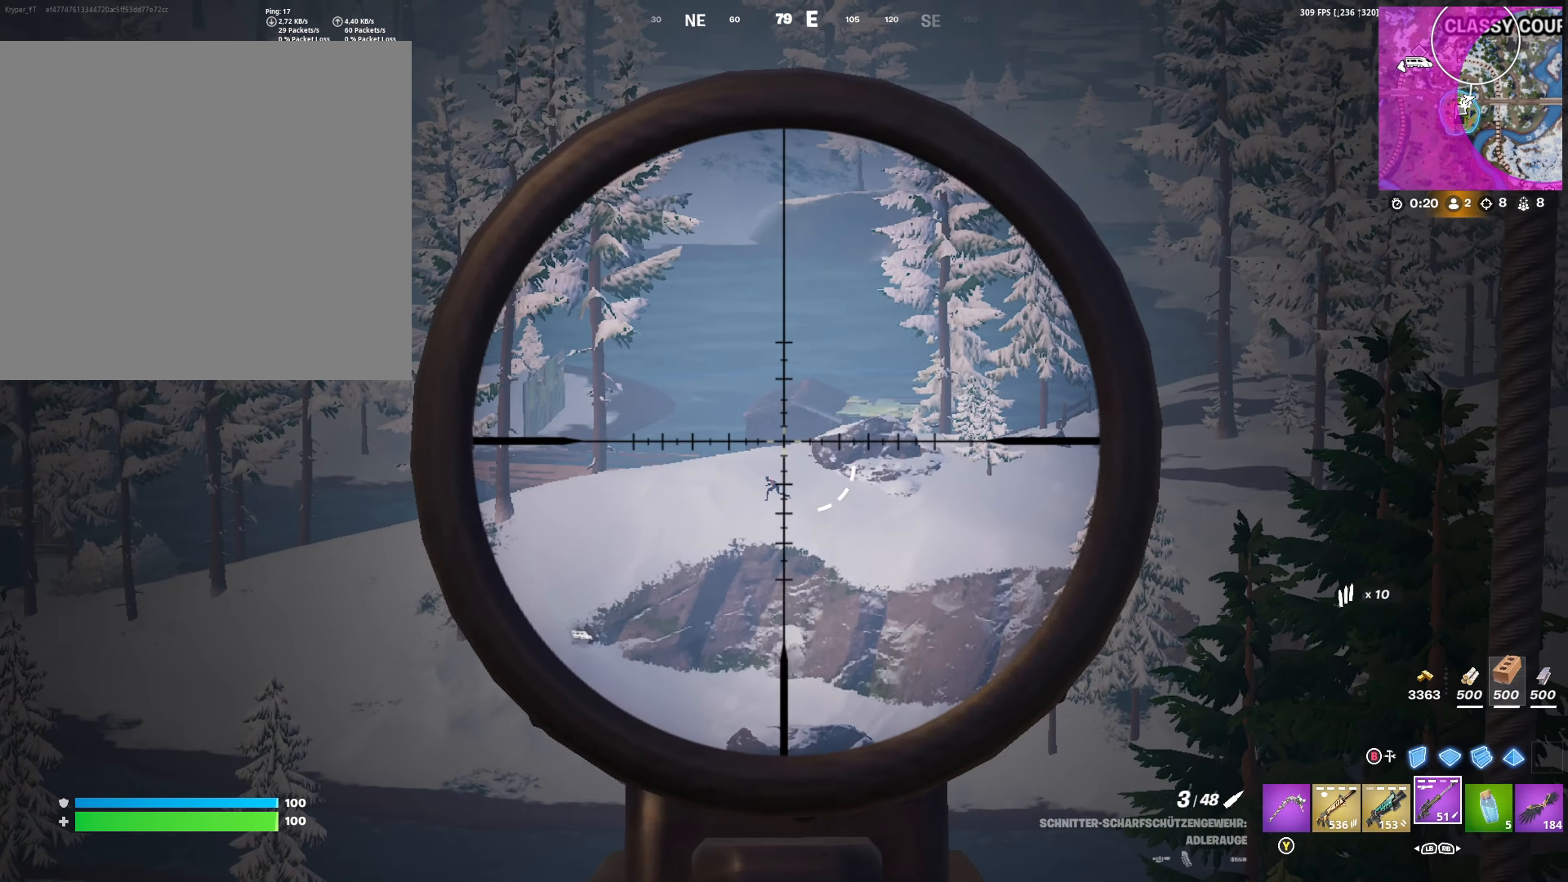
{"buttons": [], "left_stick": "center", "right_stick": "center", "events": [[50, "right_stick", "down-left"], [283, "L2", "up"], [383, "right_stick", "center"], [400, "L1", "down"], [450, "L1", "up"]]}
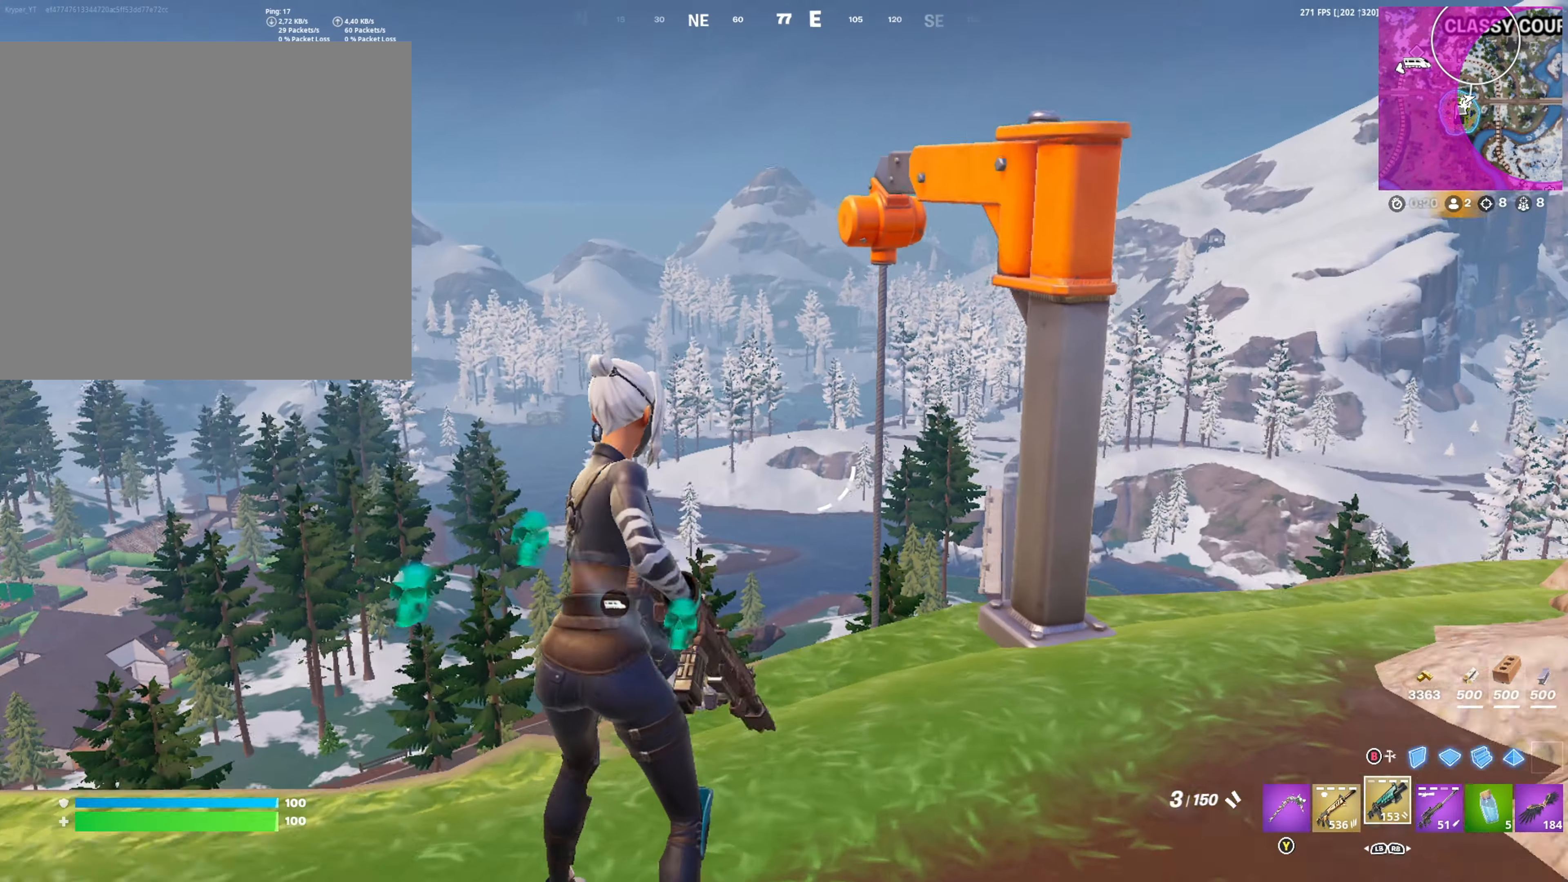
{"buttons": ["L2"], "left_stick": "left", "right_stick": "center", "events": [[16, "L1", "down"], [100, "L1", "up"], [283, "L2", "down"], [433, "left_stick", "left"]]}
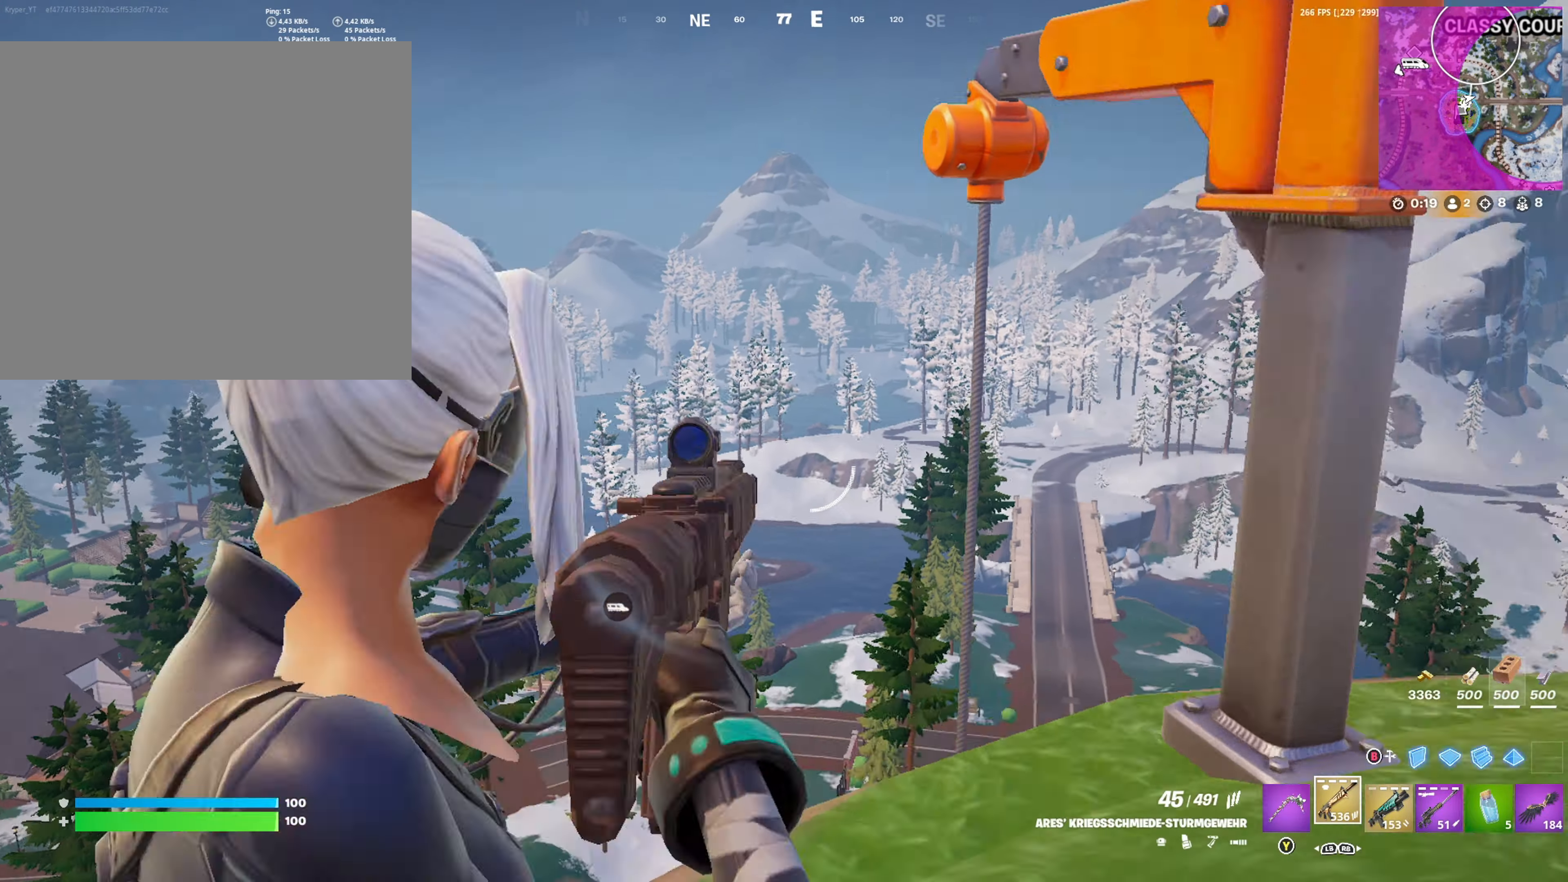
{"buttons": ["L2", "R2"], "left_stick": "center", "right_stick": "center", "events": [[66, "left_stick", "center"], [450, "R2", "down"]]}
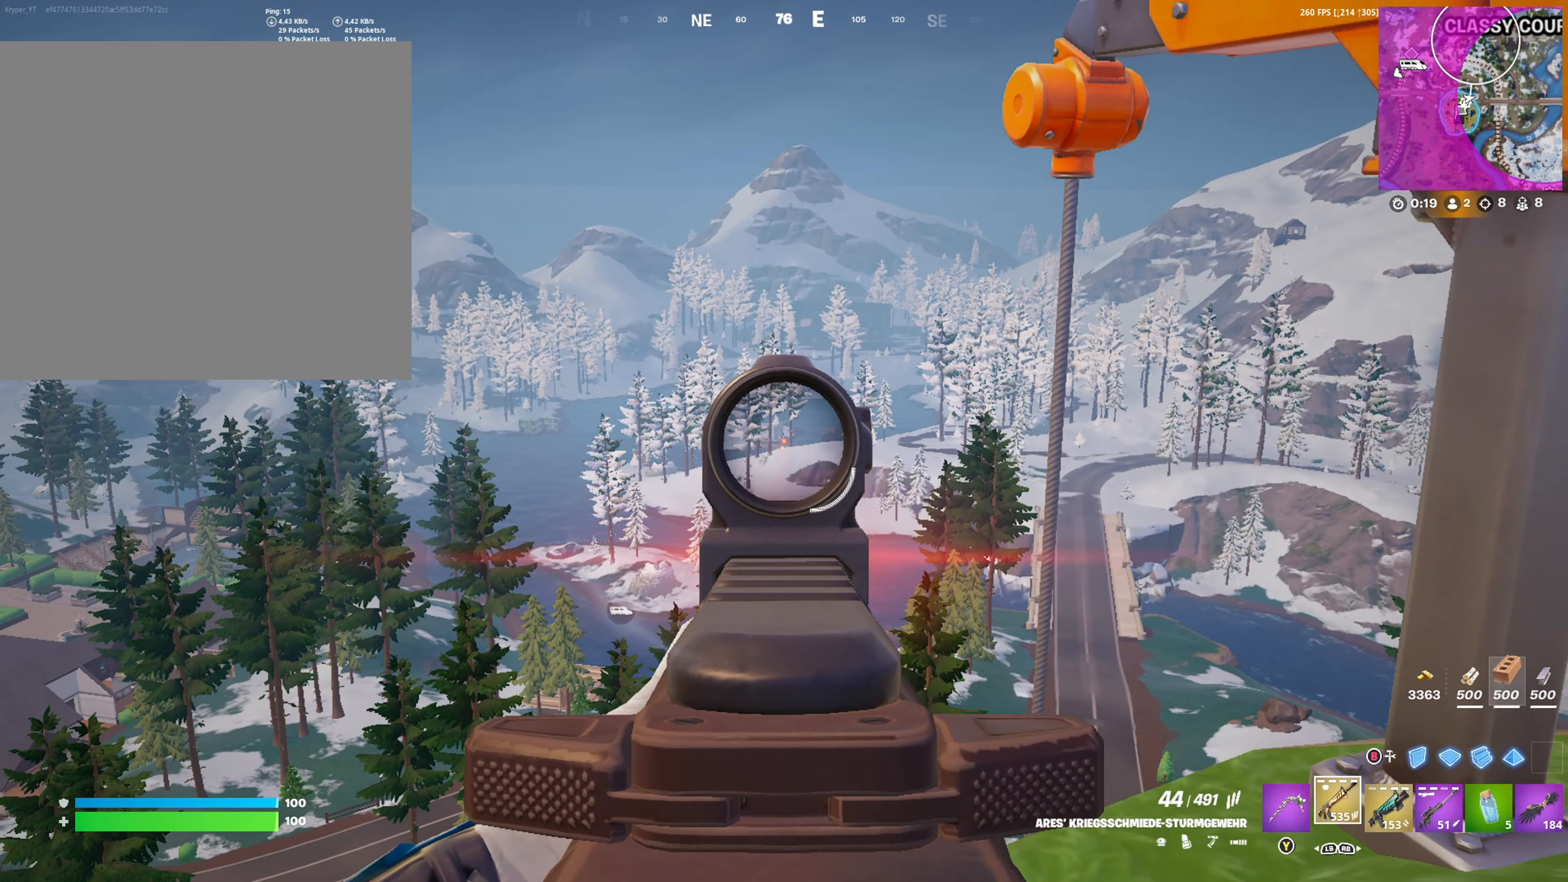
{"buttons": ["R1"], "left_stick": "center", "right_stick": "center", "events": [[50, "R2", "up"], [466, "R1", "down"], [483, "L2", "up"]]}
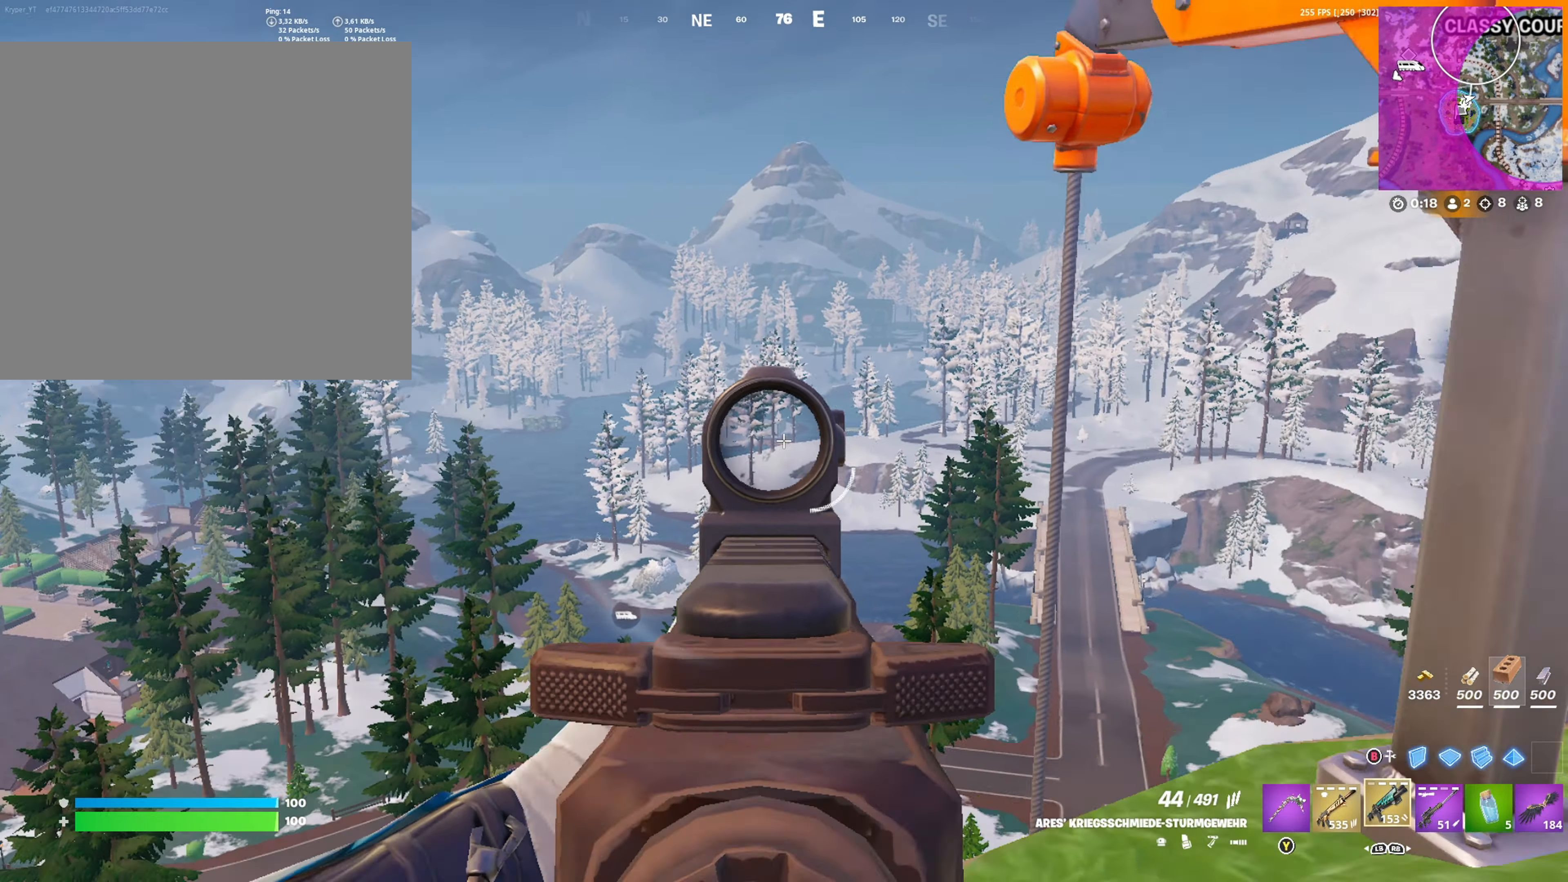
{"buttons": ["L2"], "left_stick": "down-right", "right_stick": "center", "events": [[50, "R1", "up"], [100, "left_stick", "left"], [116, "R1", "down"], [183, "R1", "up"], [350, "left_stick", "down-left"], [450, "L2", "down"], [500, "left_stick", "down-right"]]}
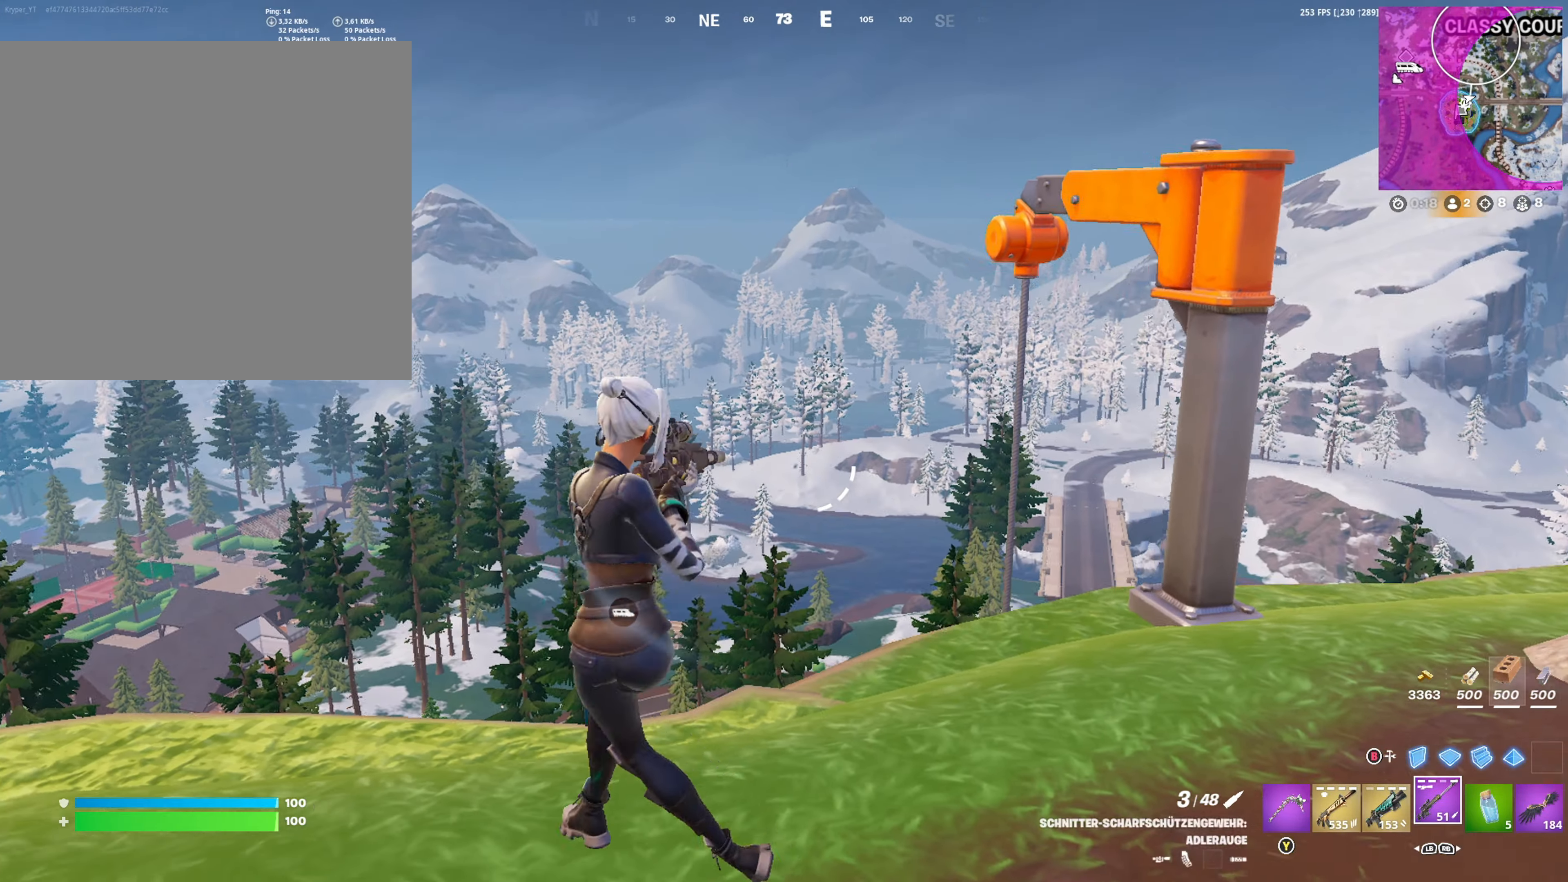
{"buttons": ["L2"], "left_stick": "center", "right_stick": "center", "events": [[233, "left_stick", "center"]]}
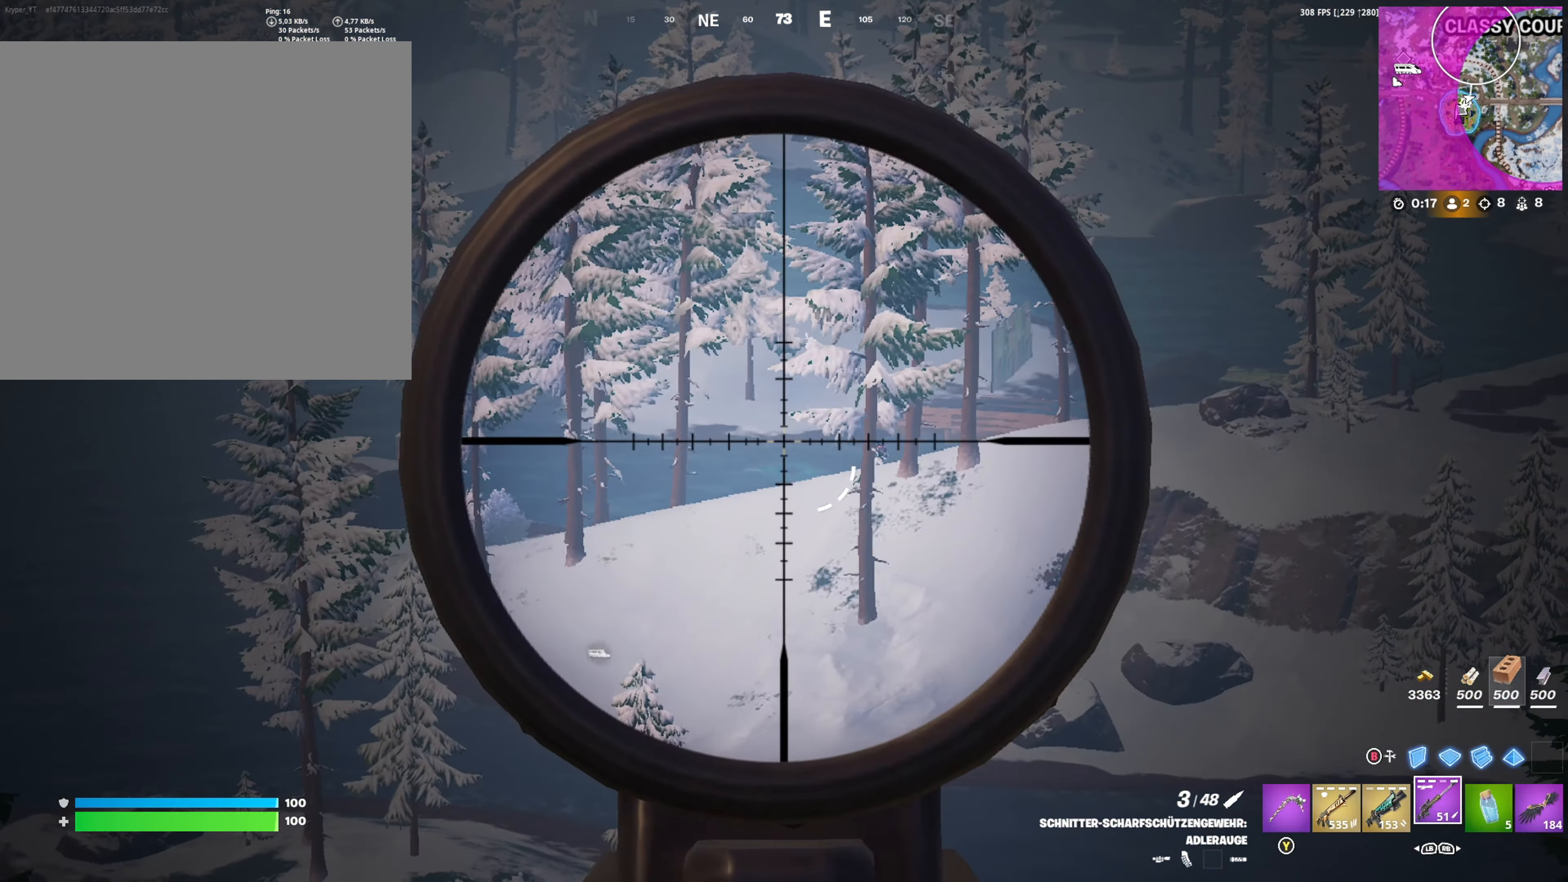
{"buttons": ["L2"], "left_stick": "center", "right_stick": "center", "events": []}
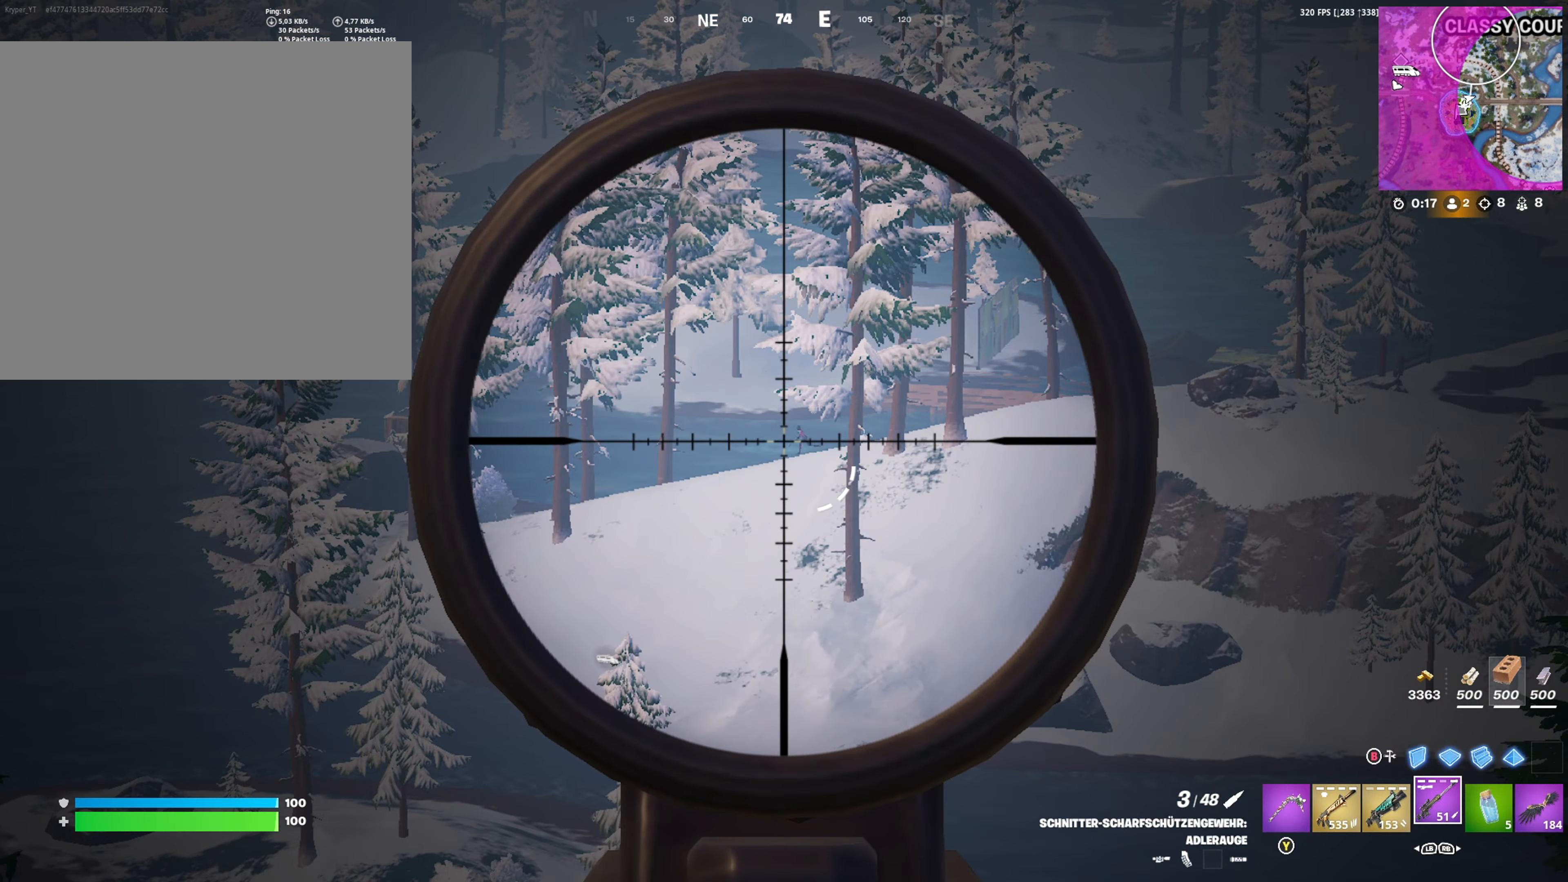
{"buttons": ["L2"], "left_stick": "center", "right_stick": "left", "events": [[316, "right_stick", "left"]]}
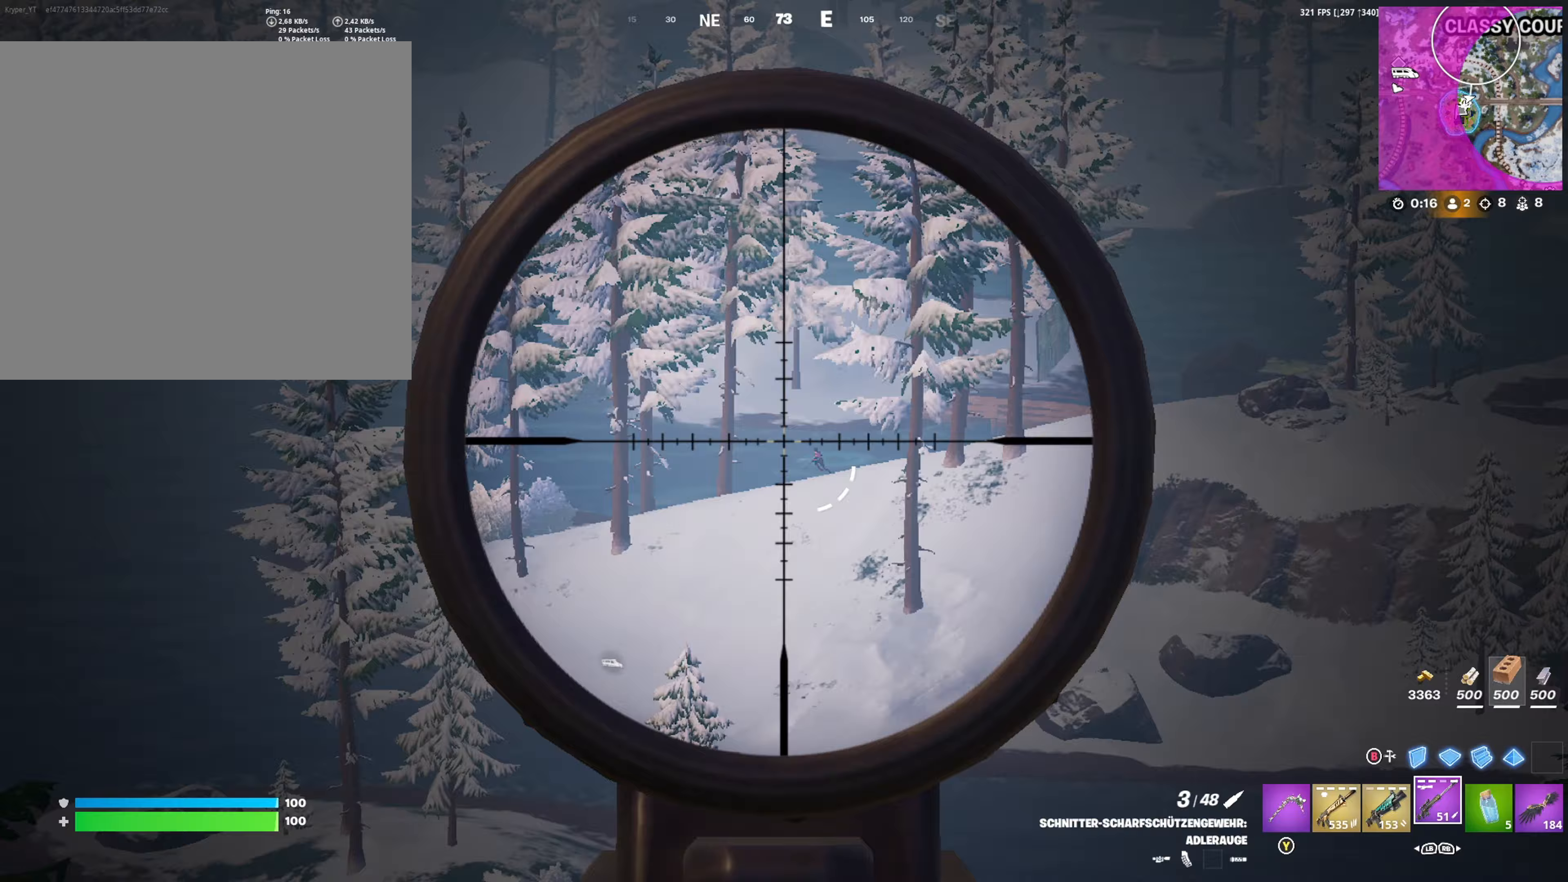
{"buttons": [], "left_stick": "center", "right_stick": "center", "events": [[17, "R2", "down"], [83, "L2", "up"], [100, "right_stick", "center"], [117, "R2", "up"], [217, "L1", "down"], [300, "L1", "up"], [367, "L1", "down"], [467, "L1", "up"]]}
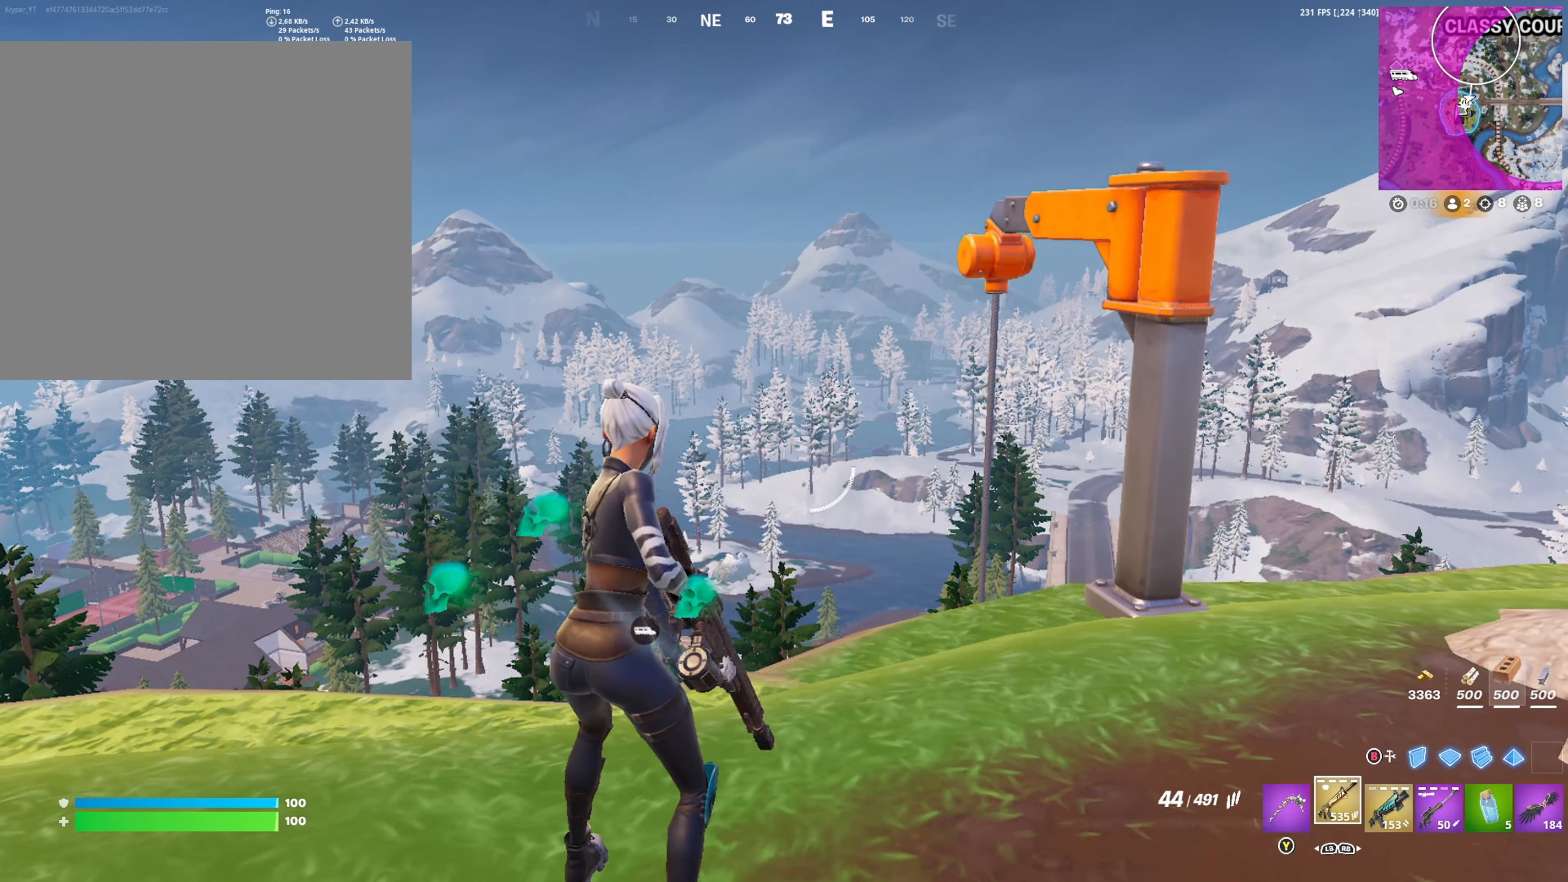
{"buttons": [], "left_stick": "right", "right_stick": "center", "events": [[217, "R1", "down"], [317, "R1", "up"], [350, "R1", "down"], [400, "left_stick", "right"], [450, "R1", "up"]]}
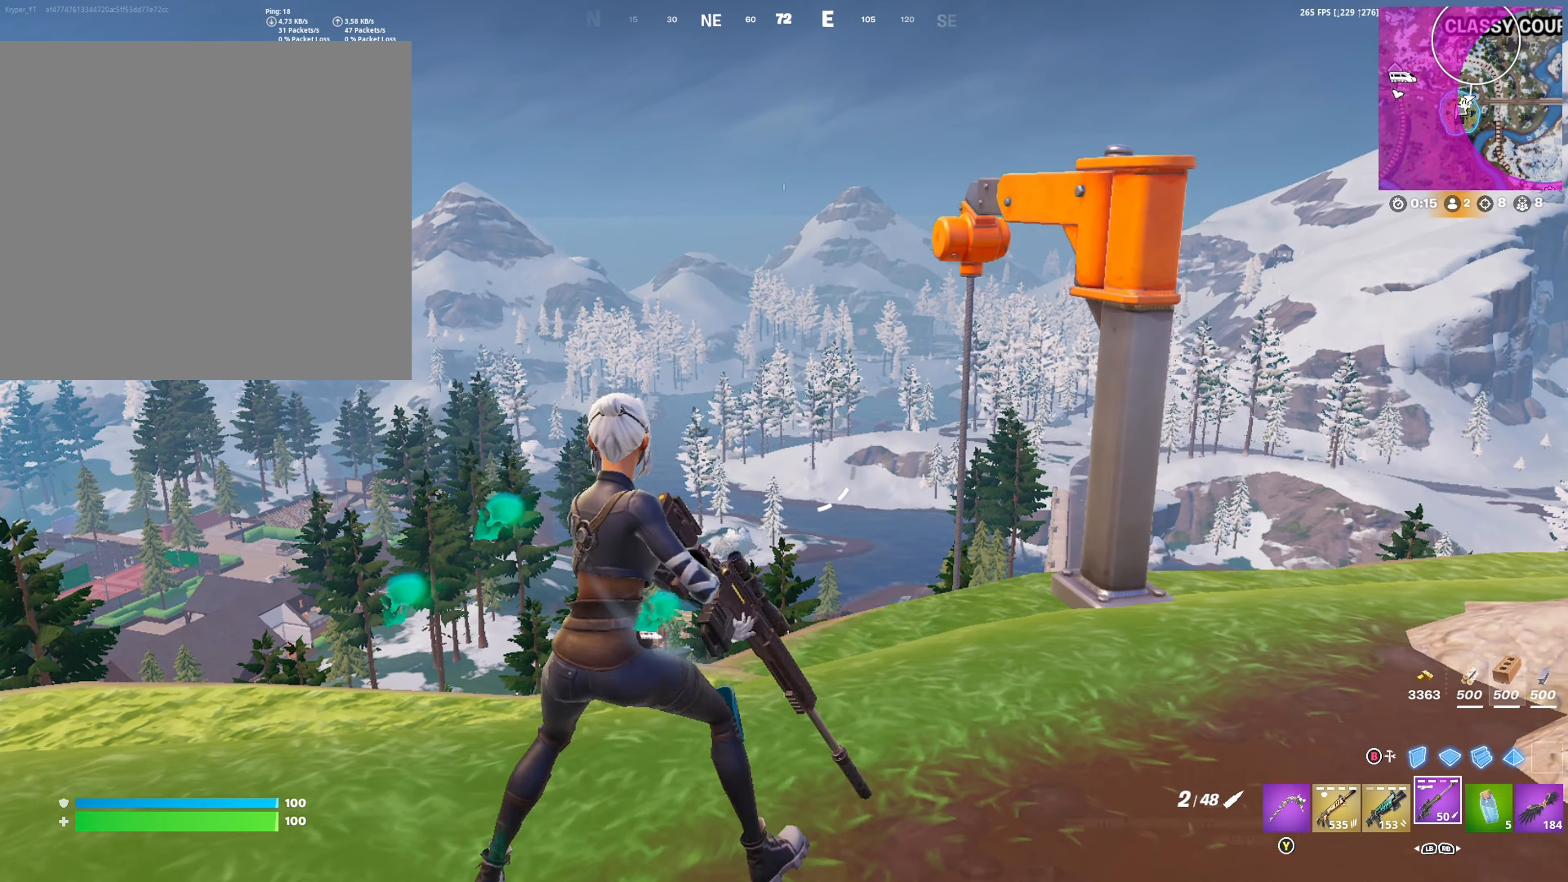
{"buttons": ["L2"], "left_stick": "center", "right_stick": "center", "events": [[183, "L2", "down"], [217, "left_stick", "down"], [350, "left_stick", "left"], [450, "left_stick", "center"]]}
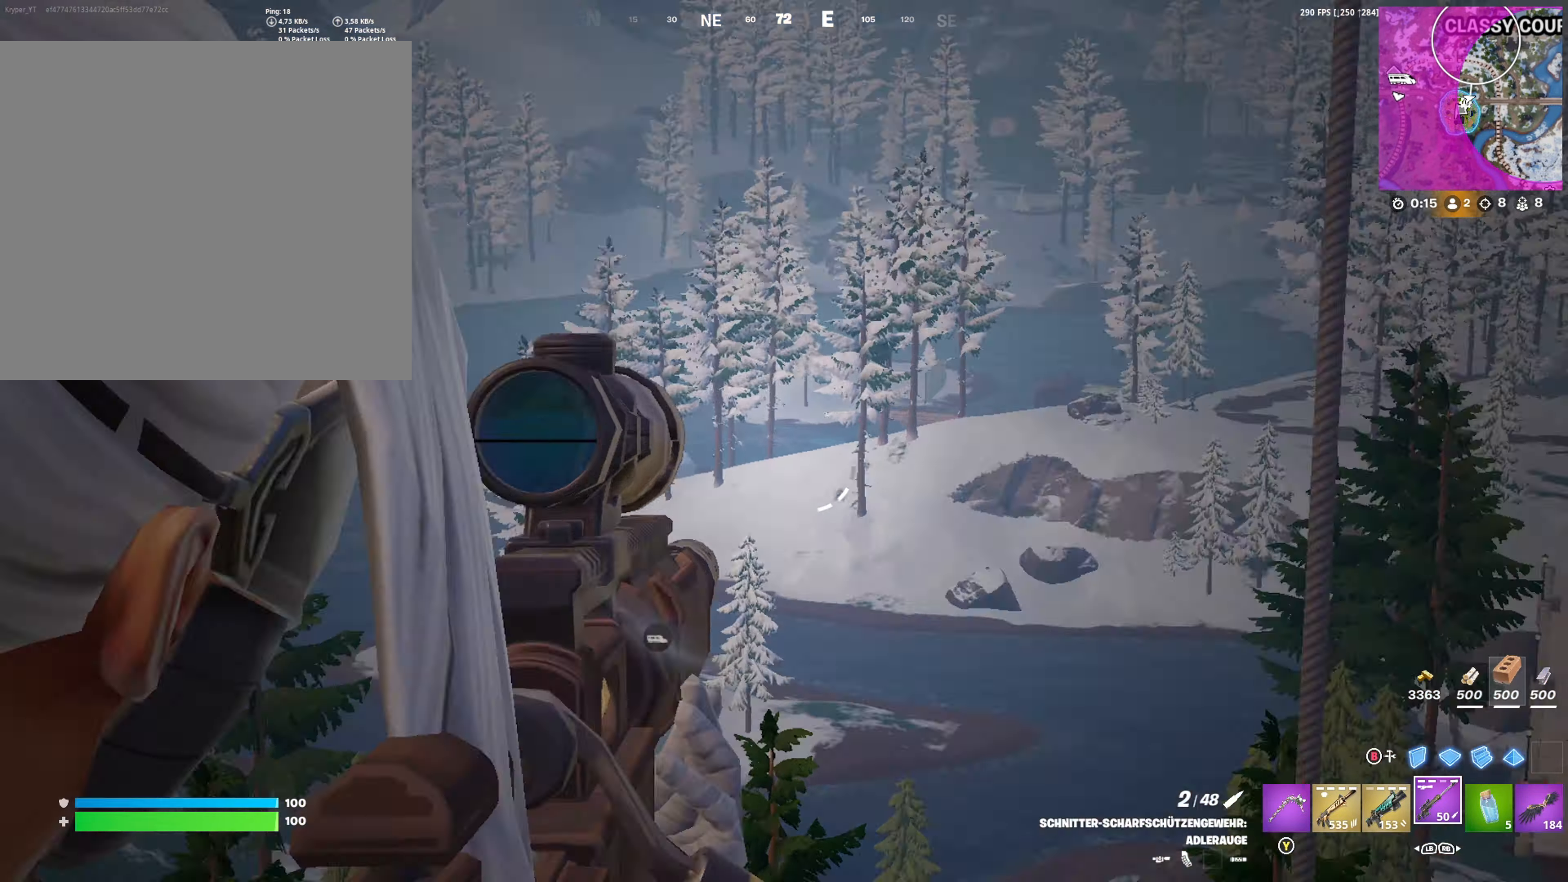
{"buttons": ["L2"], "left_stick": "center", "right_stick": "left", "events": [[433, "right_stick", "left"]]}
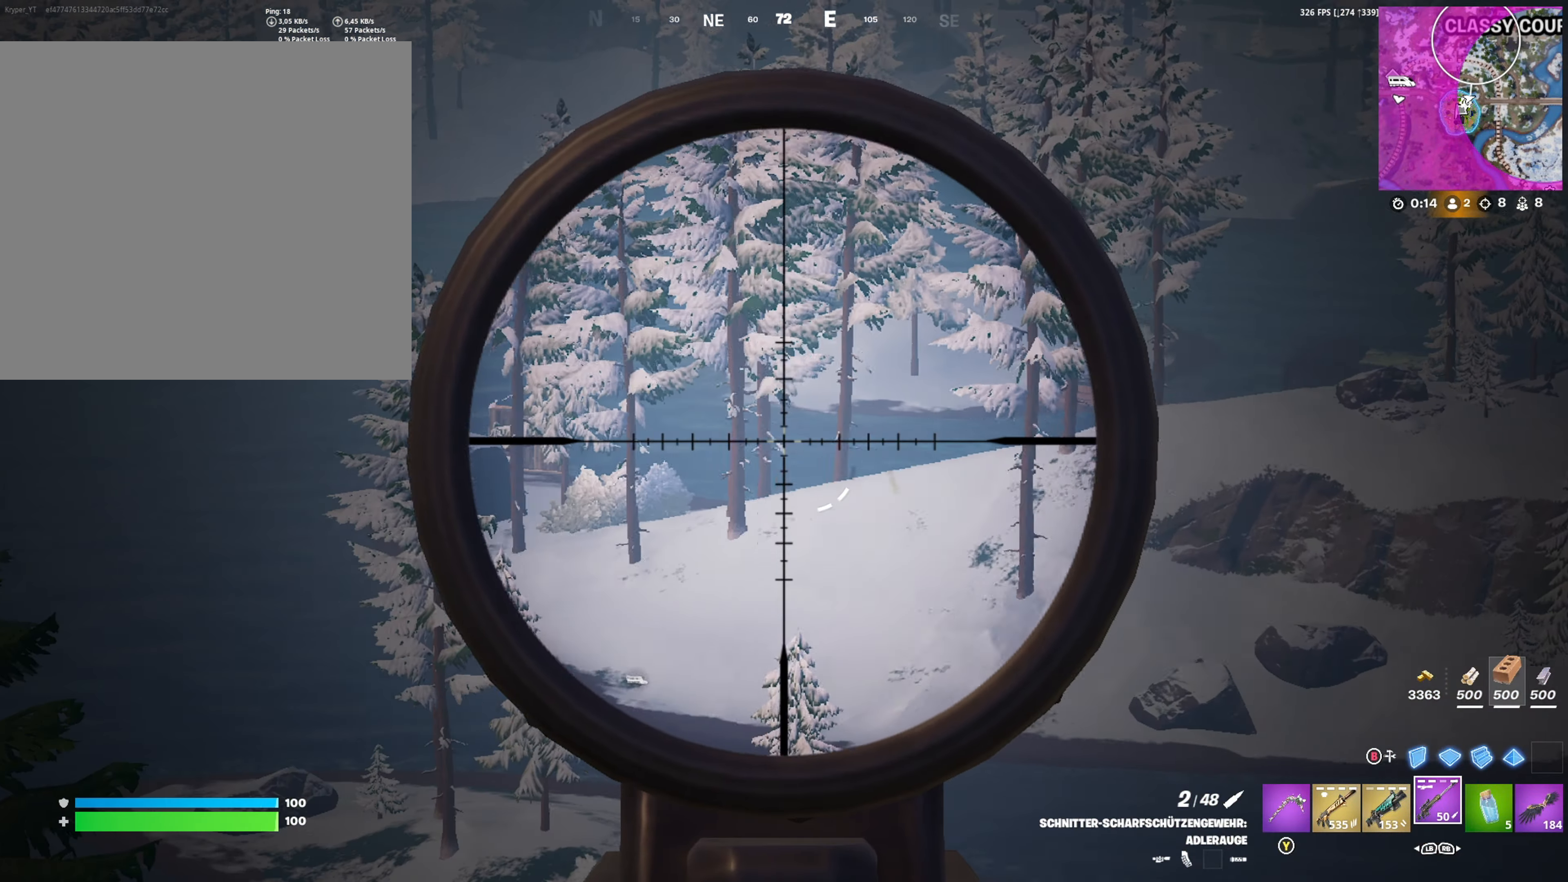
{"buttons": ["L2"], "left_stick": "down-left", "right_stick": "center", "events": [[50, "right_stick", "center"], [383, "left_stick", "left"], [467, "left_stick", "down-left"]]}
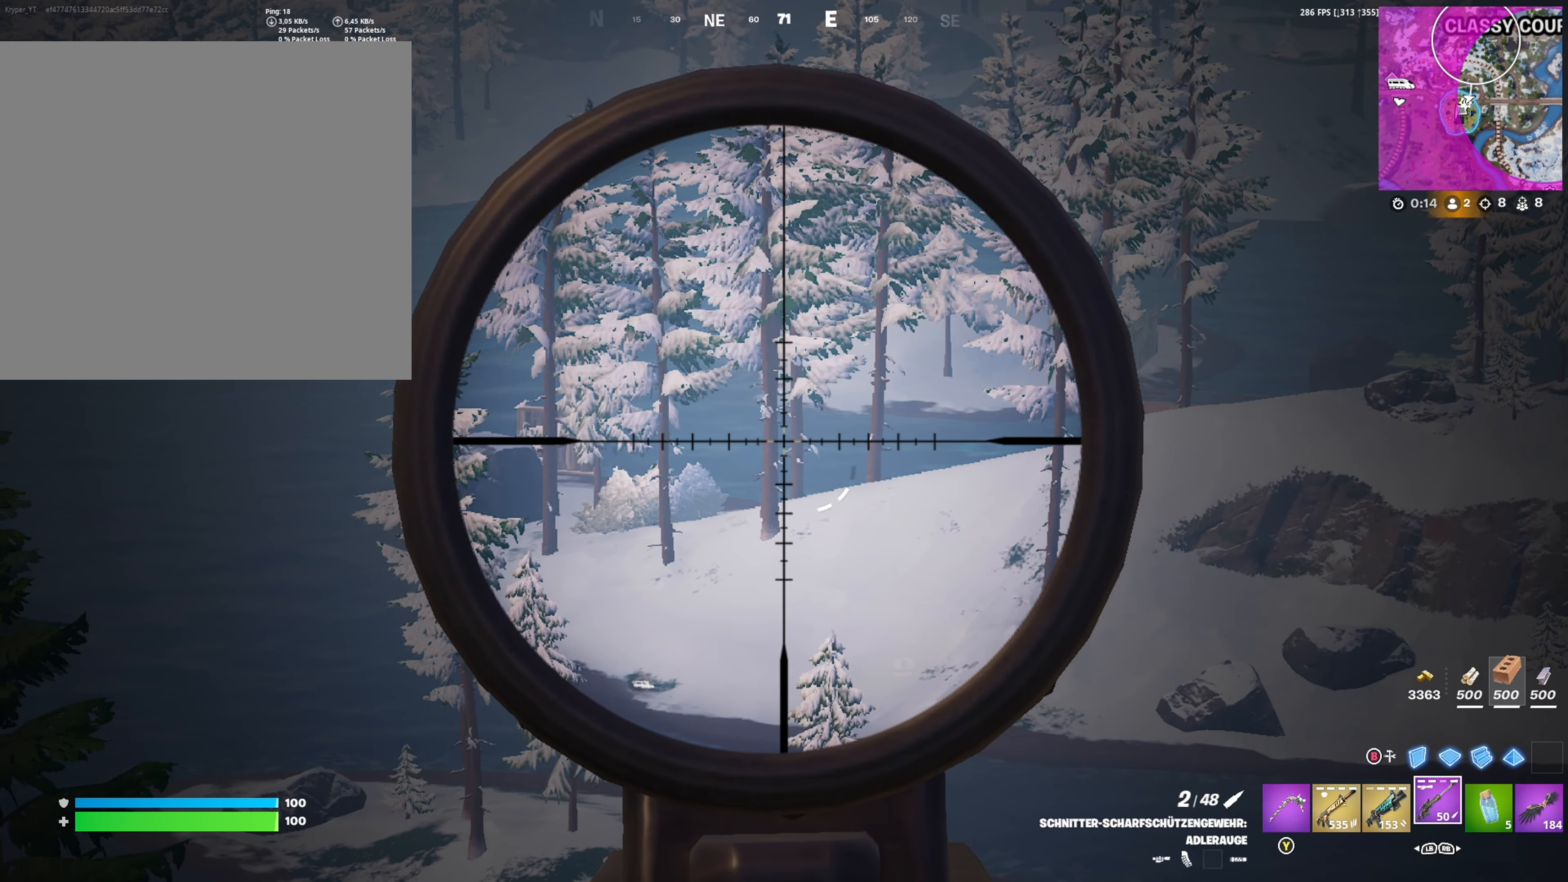
{"buttons": ["L2"], "left_stick": "left", "right_stick": "center", "events": [[400, "left_stick", "left"]]}
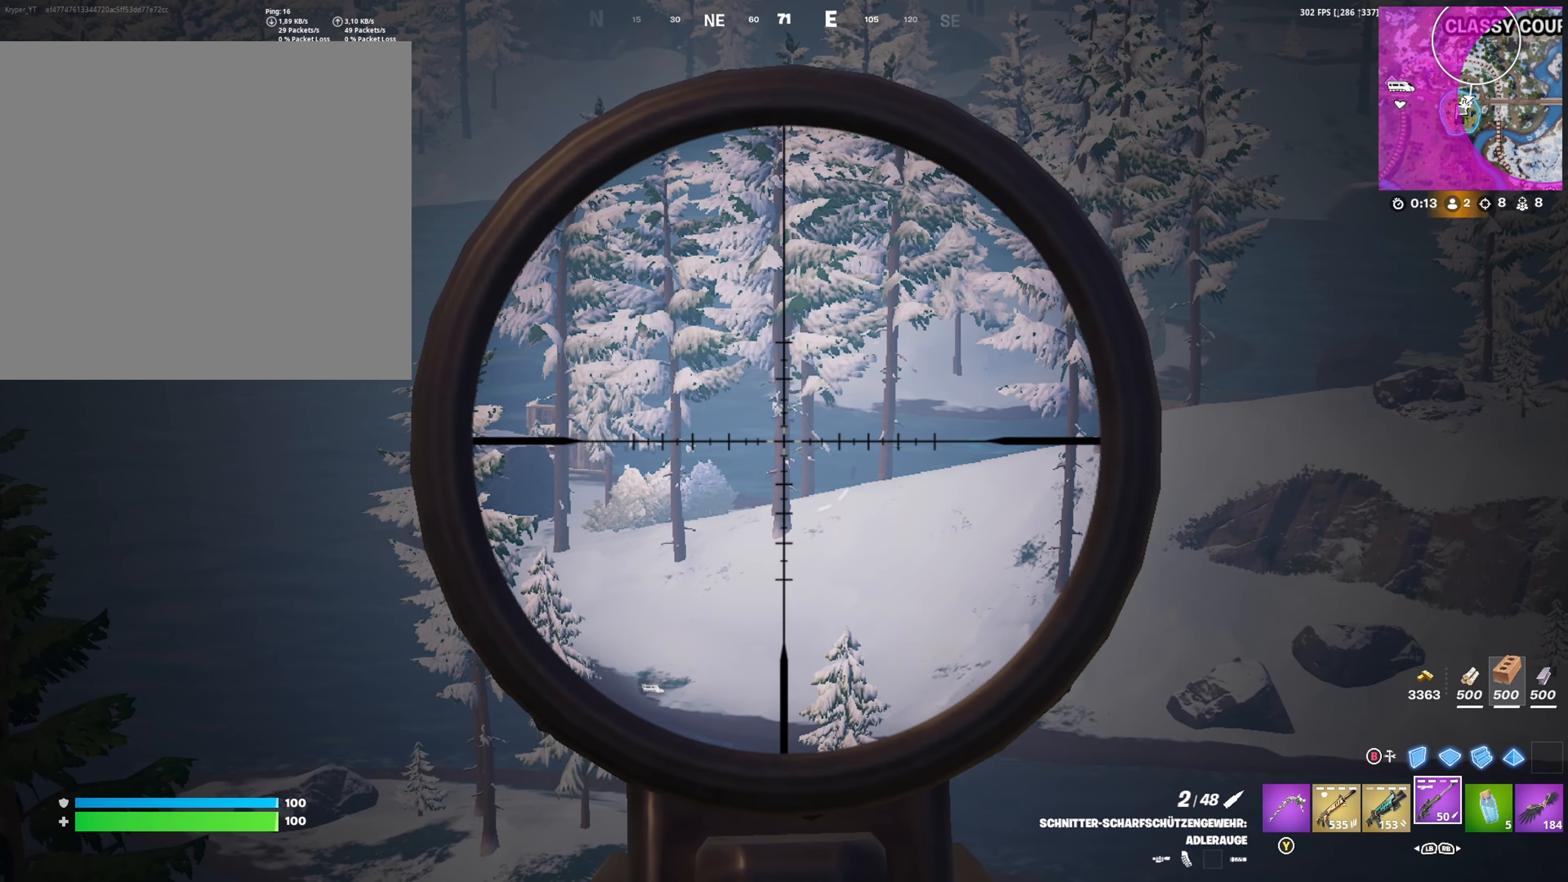
{"buttons": [], "left_stick": "center", "right_stick": "center", "events": [[133, "left_stick", "center"], [350, "DPAD_LEFT", "down"], [433, "DPAD_LEFT", "up"], [483, "L2", "up"]]}
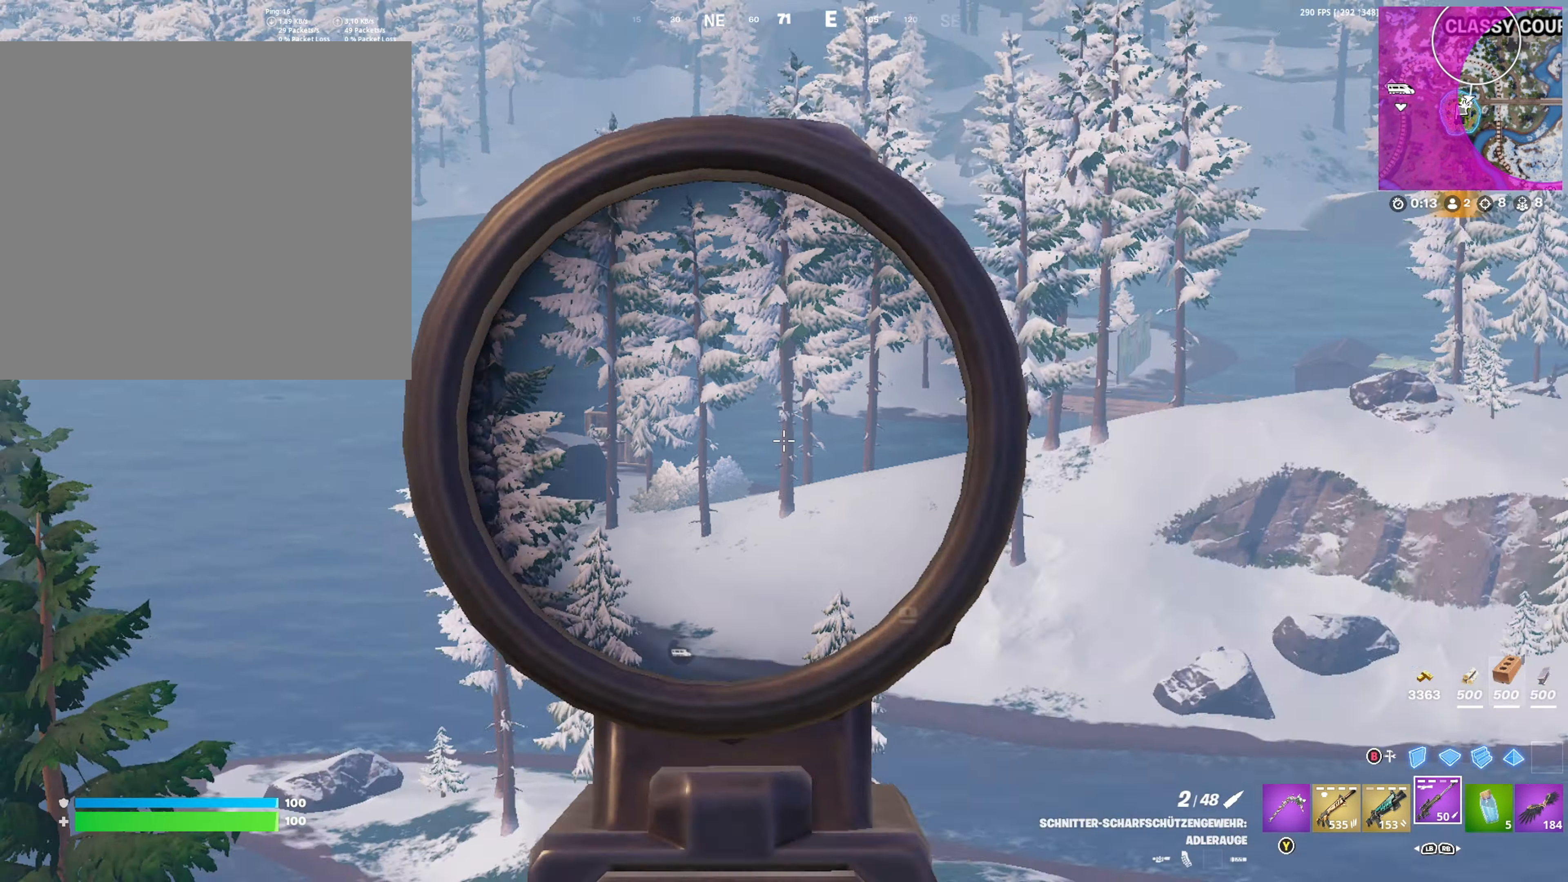
{"buttons": [], "left_stick": "down", "right_stick": "center", "events": [[233, "left_stick", "left"], [383, "left_stick", "down"]]}
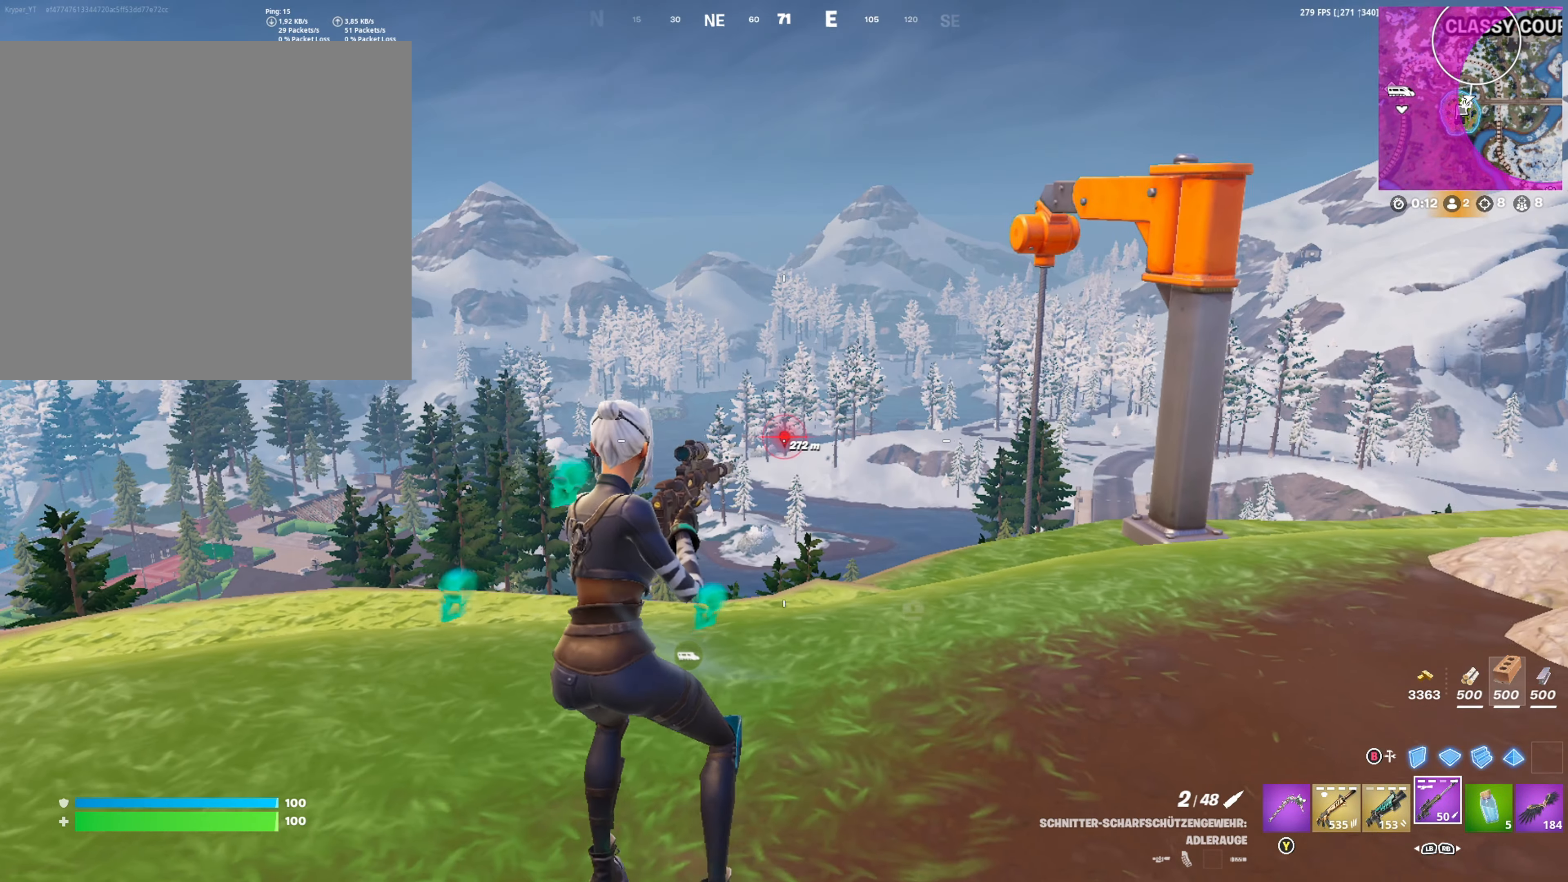
{"buttons": [], "left_stick": "center", "right_stick": "center", "events": [[150, "A", "down"], [150, "left_stick", "left"], [217, "A", "up"], [217, "left_stick", "up-left"], [367, "left_stick", "center"]]}
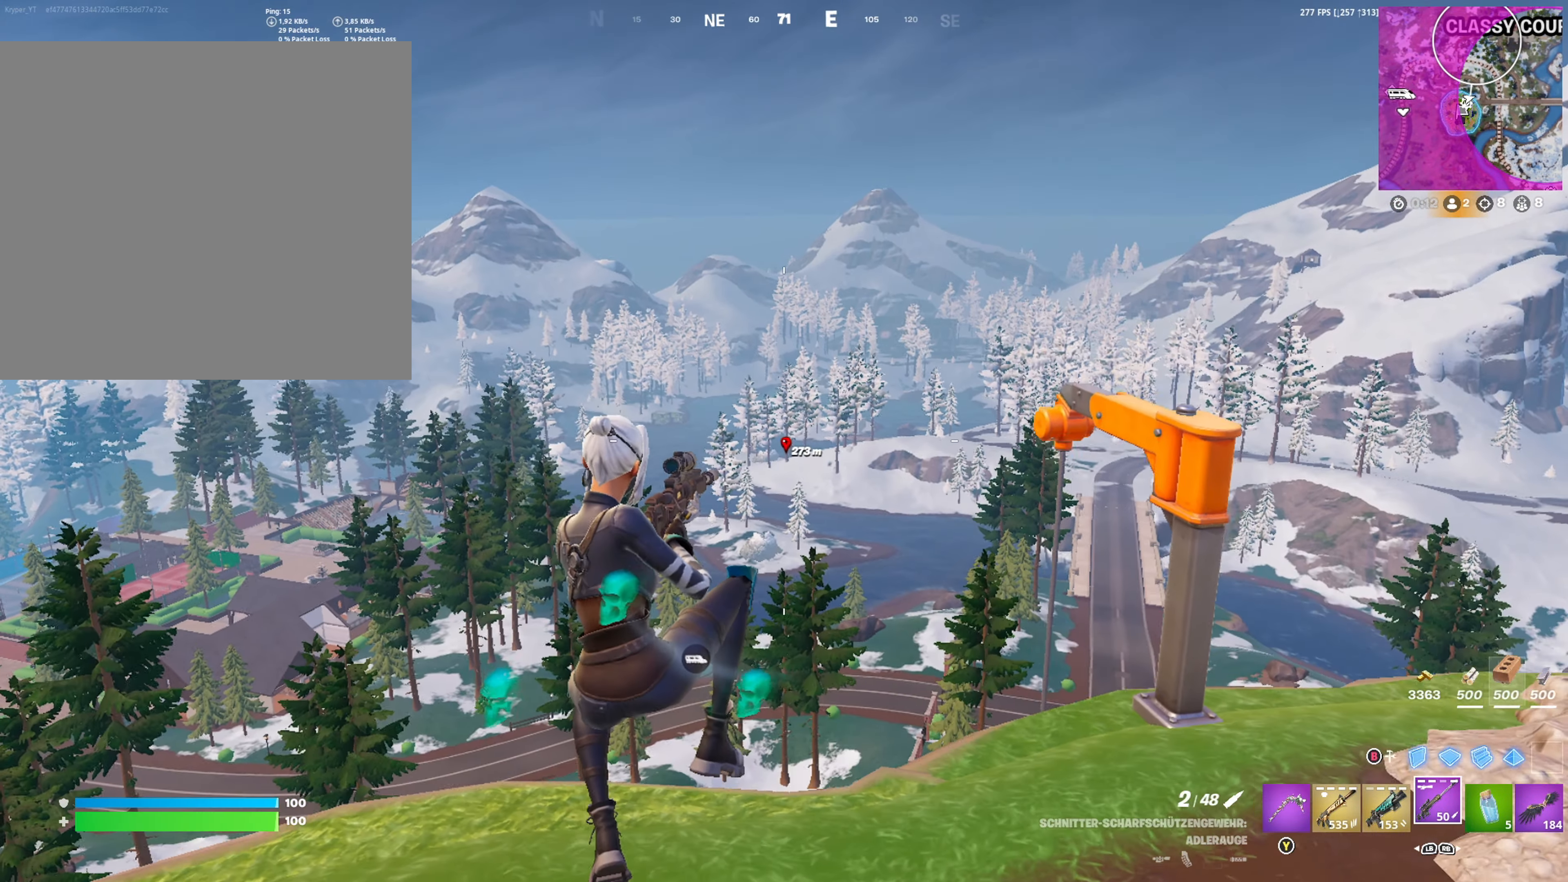
{"buttons": [], "left_stick": "center", "right_stick": "center", "events": [[300, "DPAD_LEFT", "down"], [367, "DPAD_LEFT", "up"]]}
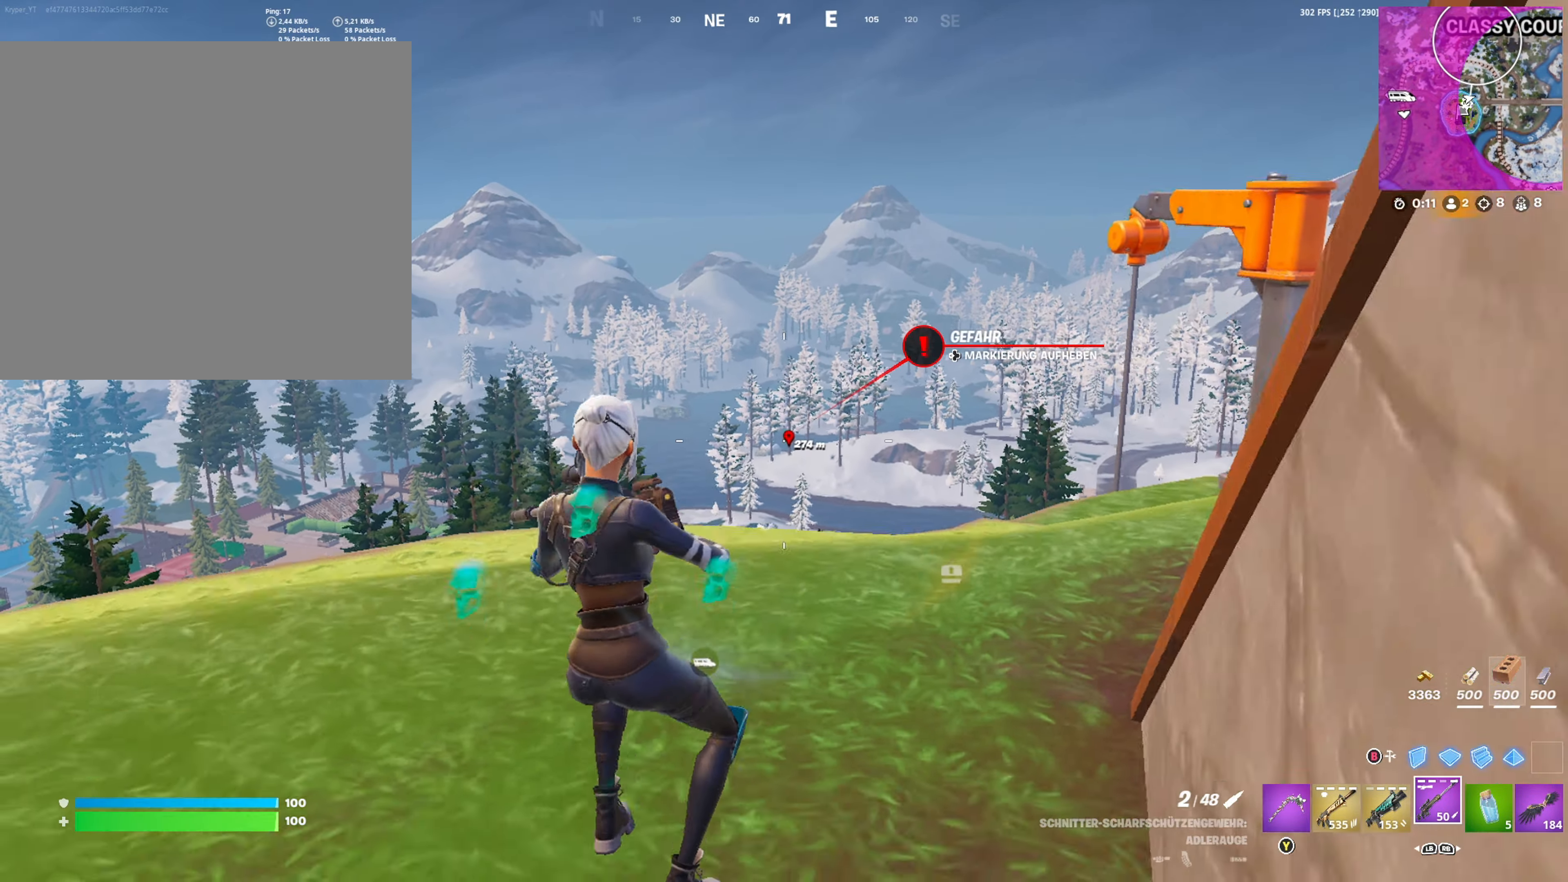
{"buttons": ["L2"], "left_stick": "center", "right_stick": "right", "events": [[100, "left_stick", "up"], [167, "L2", "down"], [184, "left_stick", "up-right"], [434, "right_stick", "right"], [467, "left_stick", "center"]]}
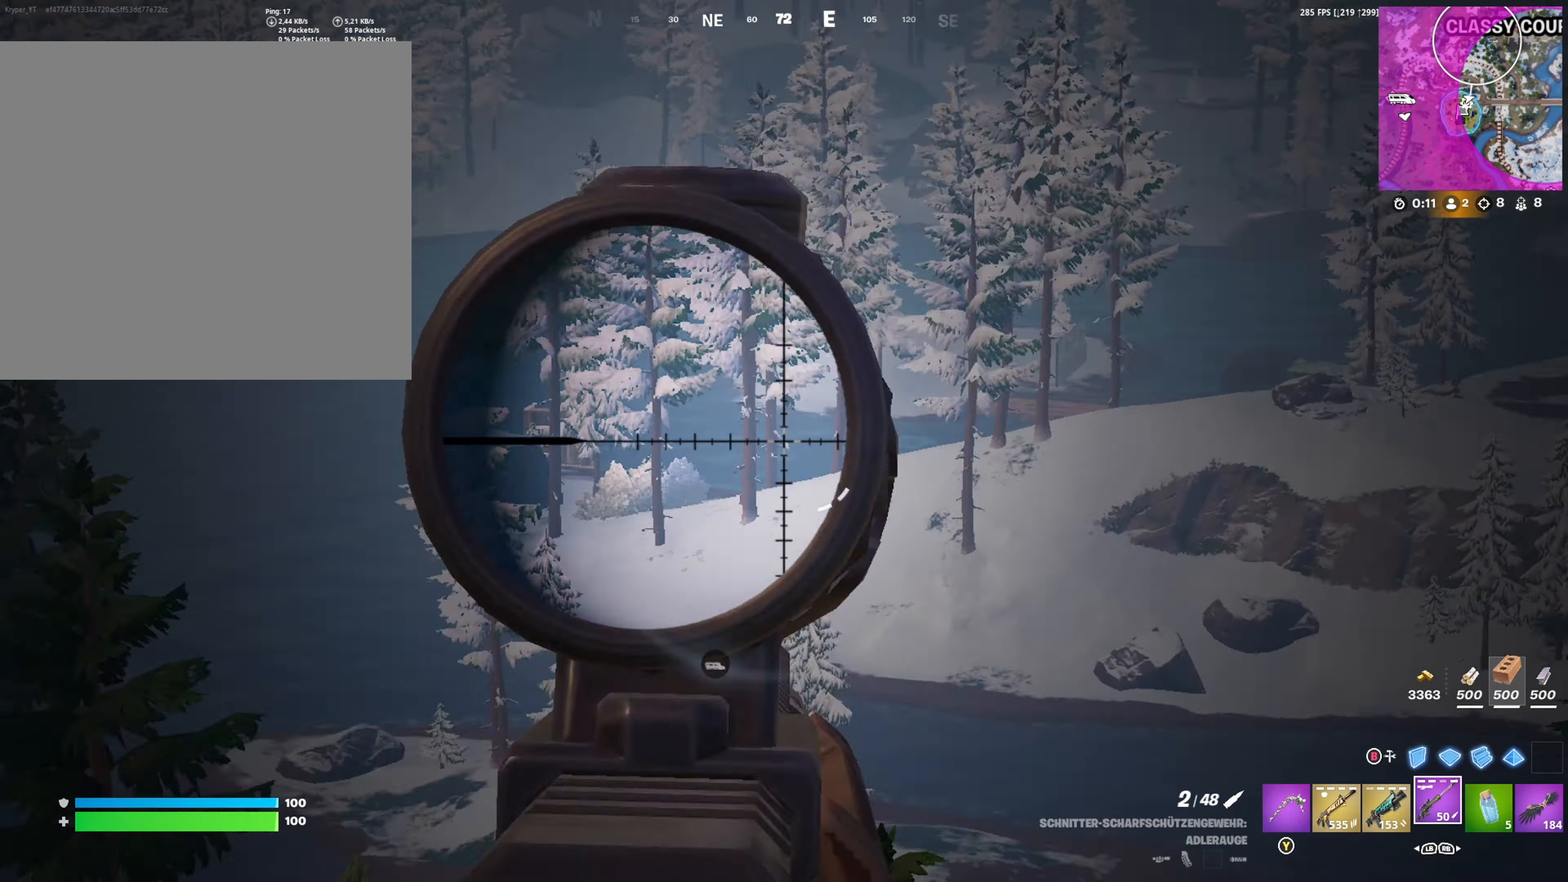
{"buttons": ["L2"], "left_stick": "left", "right_stick": "center", "events": [[134, "right_stick", "center"], [350, "left_stick", "left"]]}
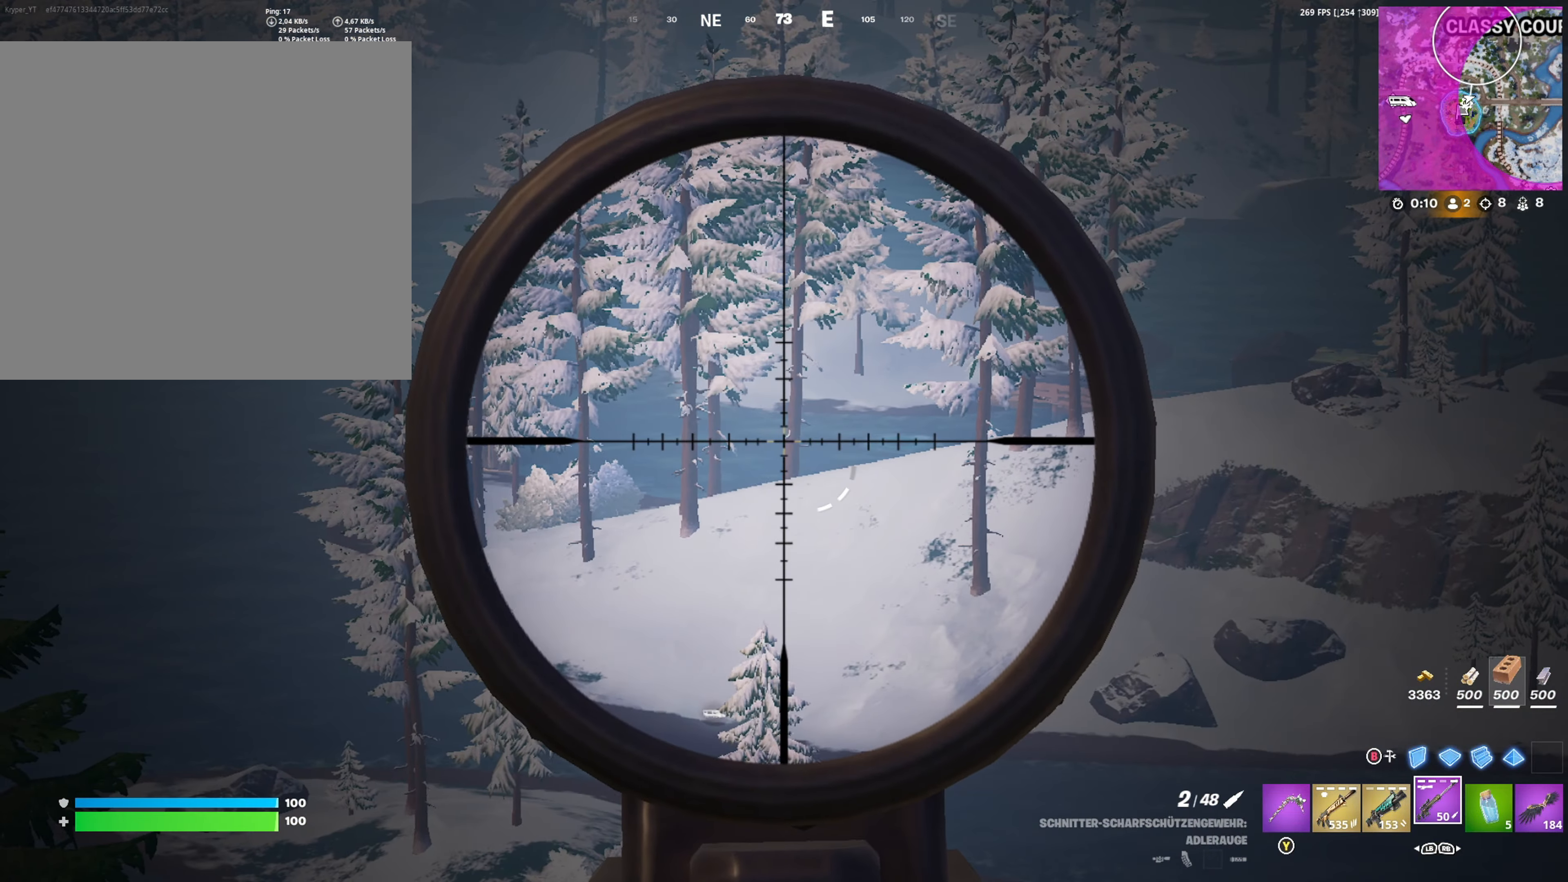
{"buttons": ["L2"], "left_stick": "left", "right_stick": "center", "events": [[184, "right_stick", "left"], [200, "left_stick", "center"], [250, "left_stick", "right"], [350, "right_stick", "center"], [450, "left_stick", "center"], [500, "left_stick", "left"]]}
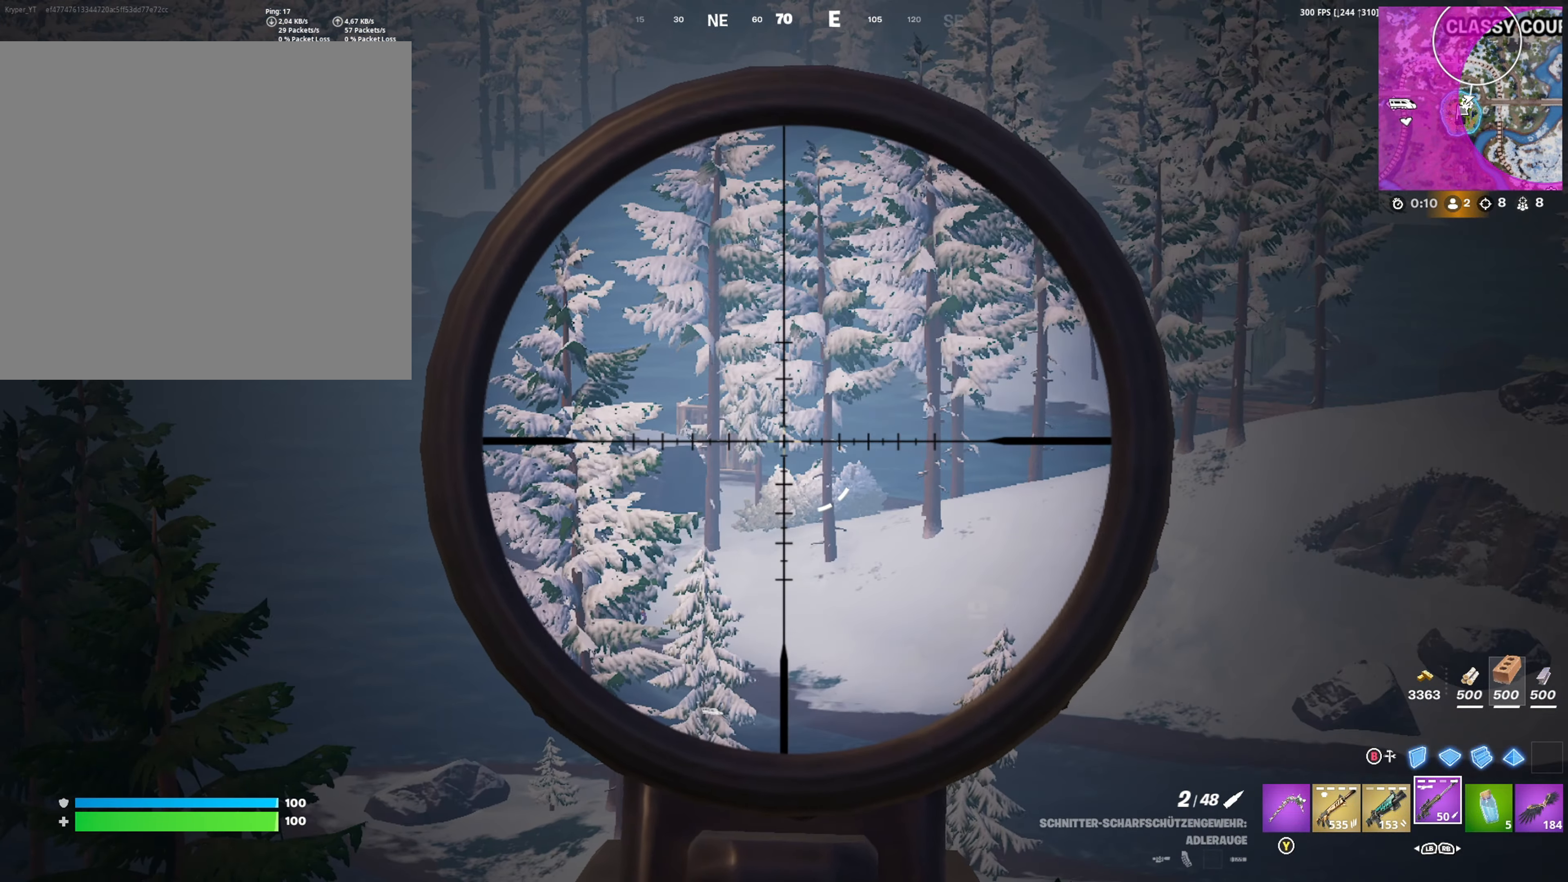
{"buttons": ["L2"], "left_stick": "center", "right_stick": "center", "events": [[84, "right_stick", "right"], [200, "right_stick", "center"], [250, "left_stick", "center"]]}
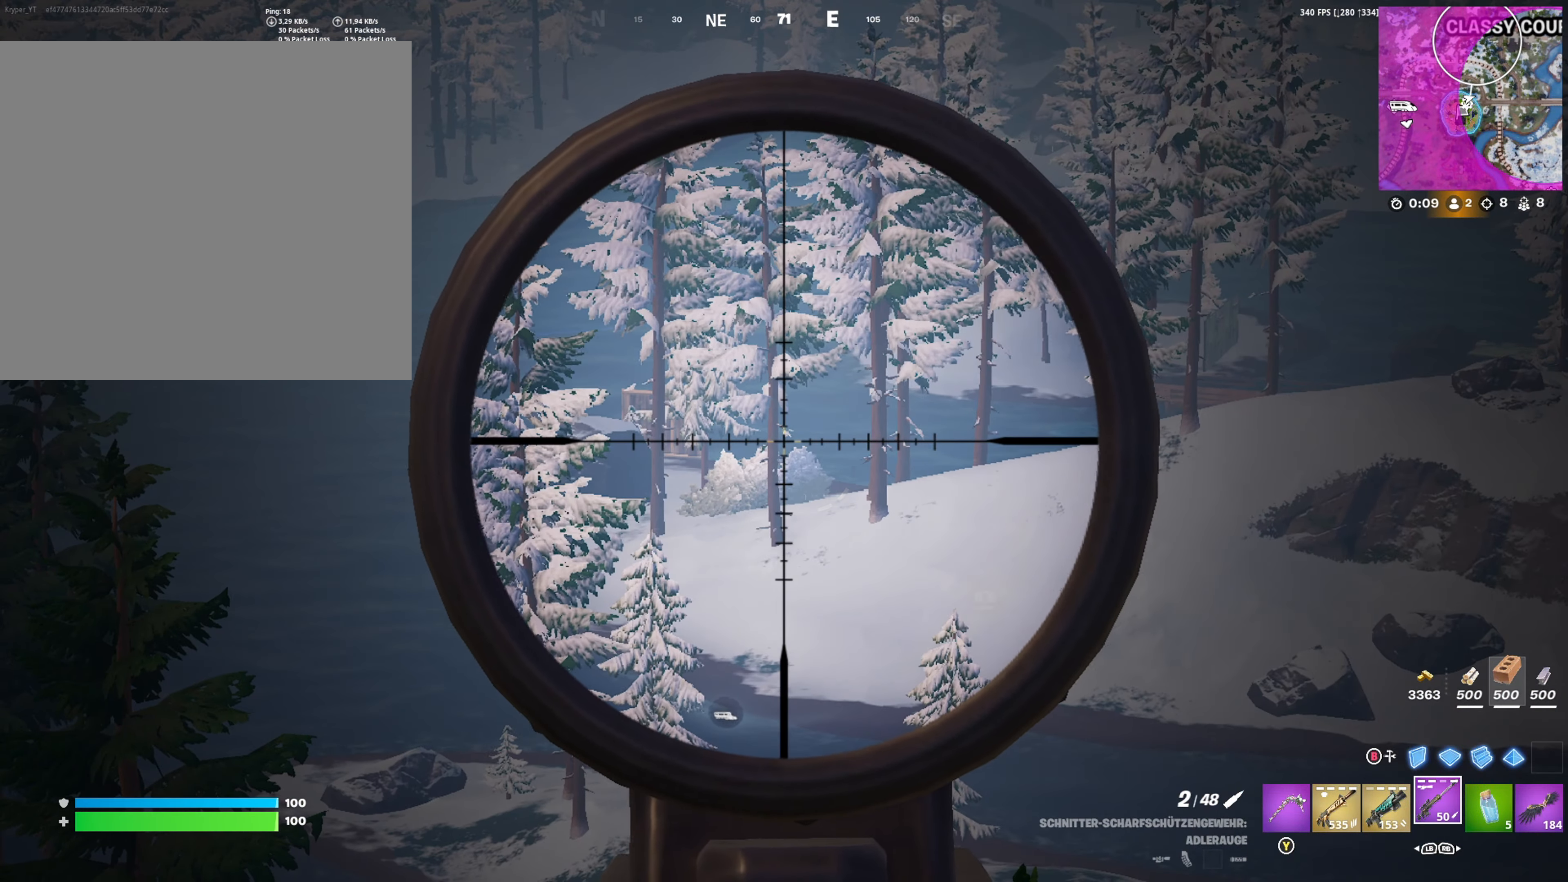
{"buttons": ["L2"], "left_stick": "center", "right_stick": "center", "events": [[117, "right_stick", "left"], [167, "left_stick", "right"], [217, "right_stick", "up-left"], [317, "left_stick", "center"], [317, "right_stick", "center"]]}
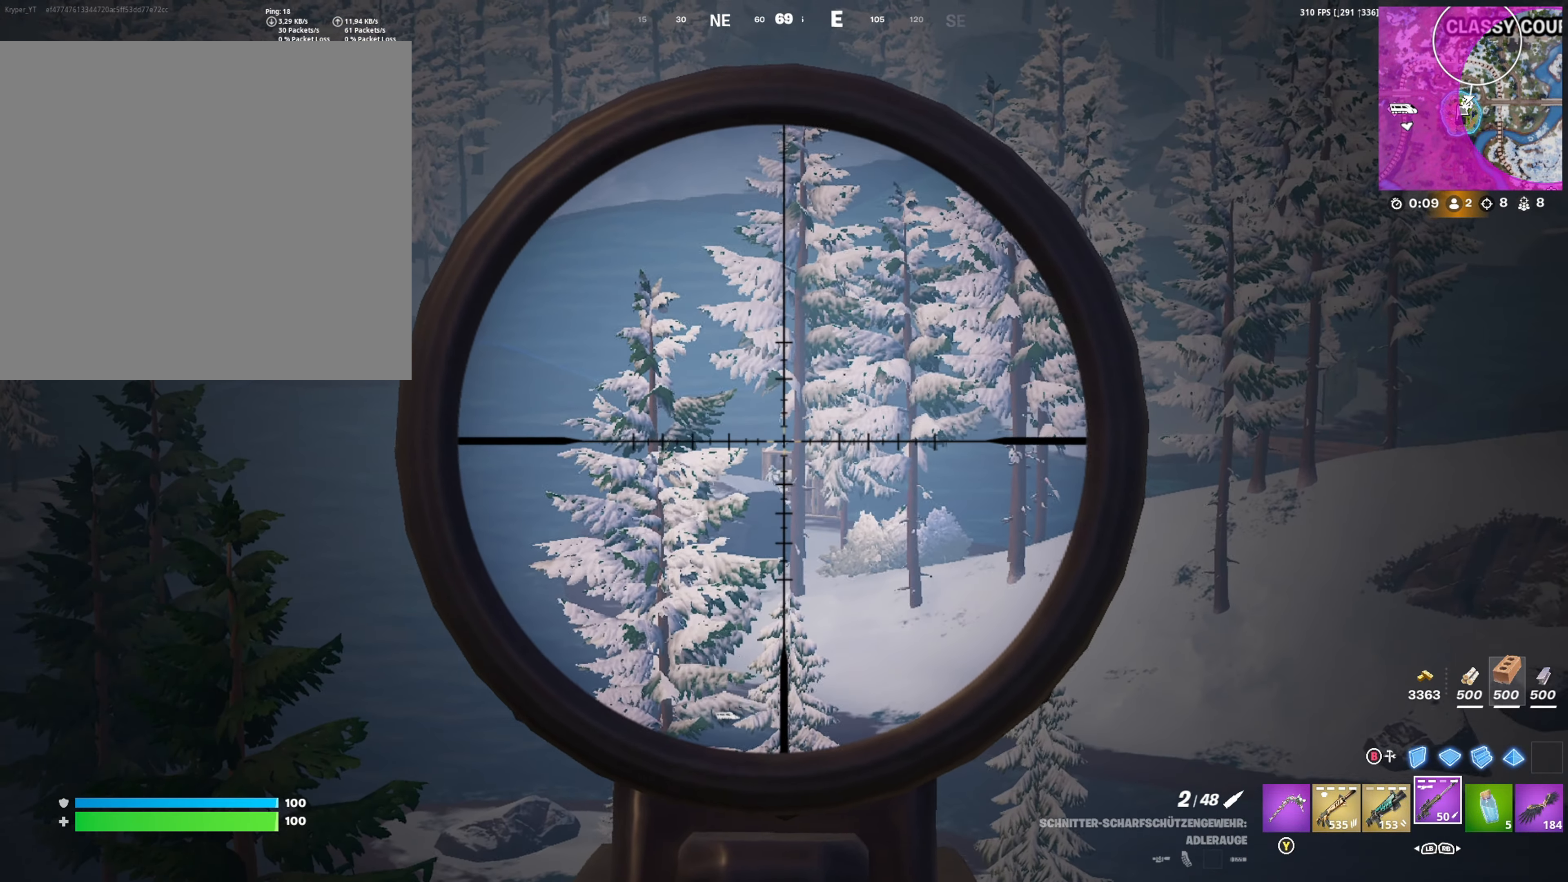
{"buttons": ["L2"], "left_stick": "left", "right_stick": "center", "events": [[34, "left_stick", "left"], [150, "left_stick", "center"], [434, "left_stick", "left"]]}